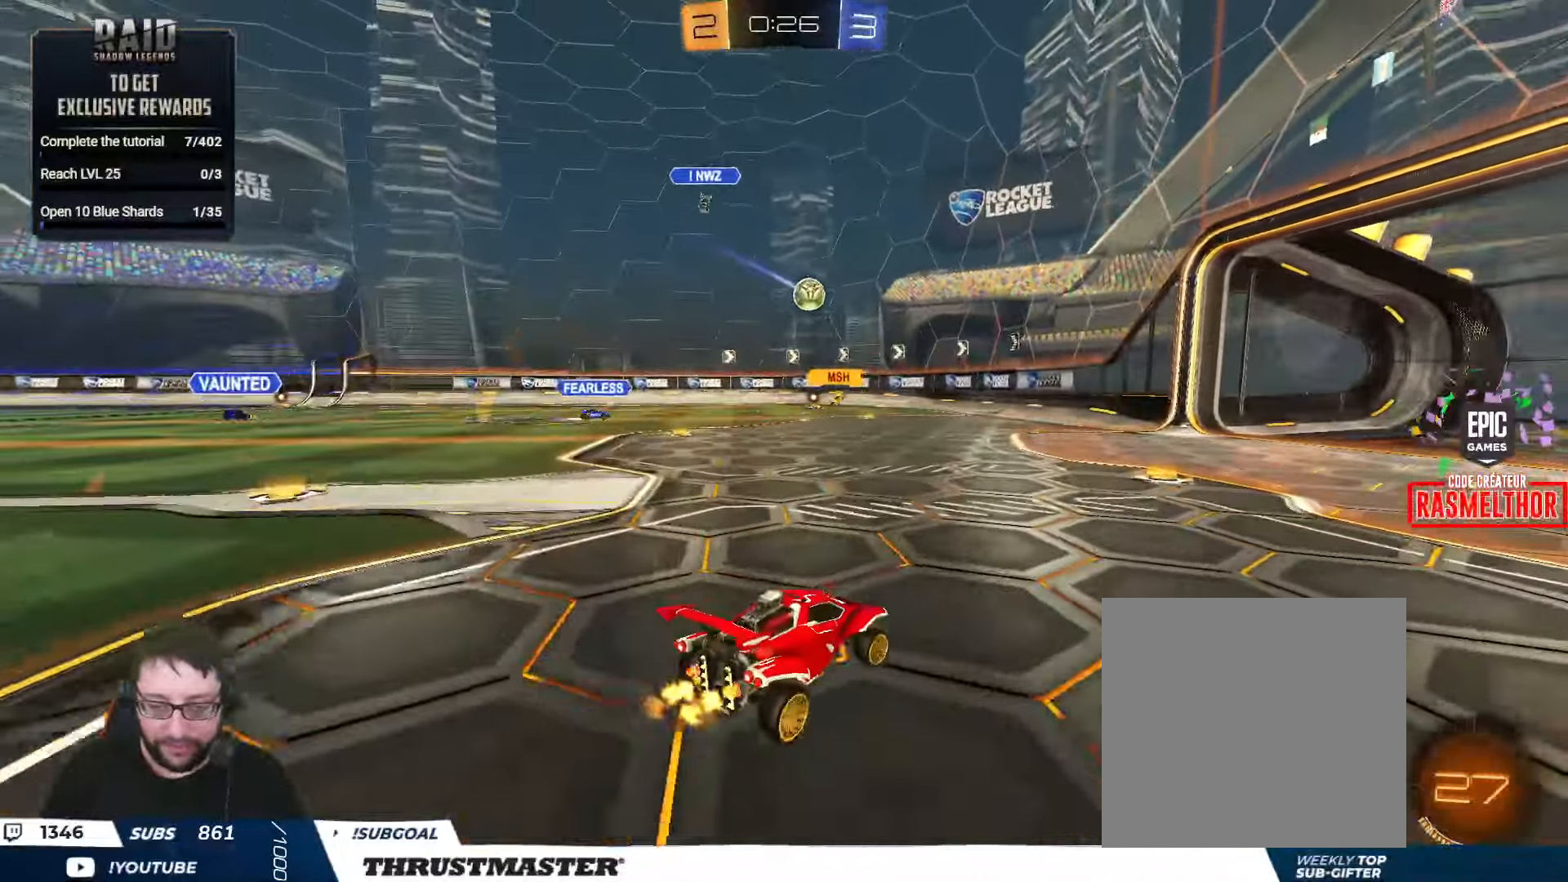
Gameplay with a controller (Xbox layout); each line is a JSON object with the inputs held at the frame after it. "events" lists button and stick changes between this image and that frame as [ms after this image, input, new state], when the widget could be followed in between.
{"buttons": ["R2"], "left_stick": "center", "right_stick": "center", "events": [[117, "left_stick", "center"], [167, "left_stick", "left"], [284, "left_stick", "center"]]}
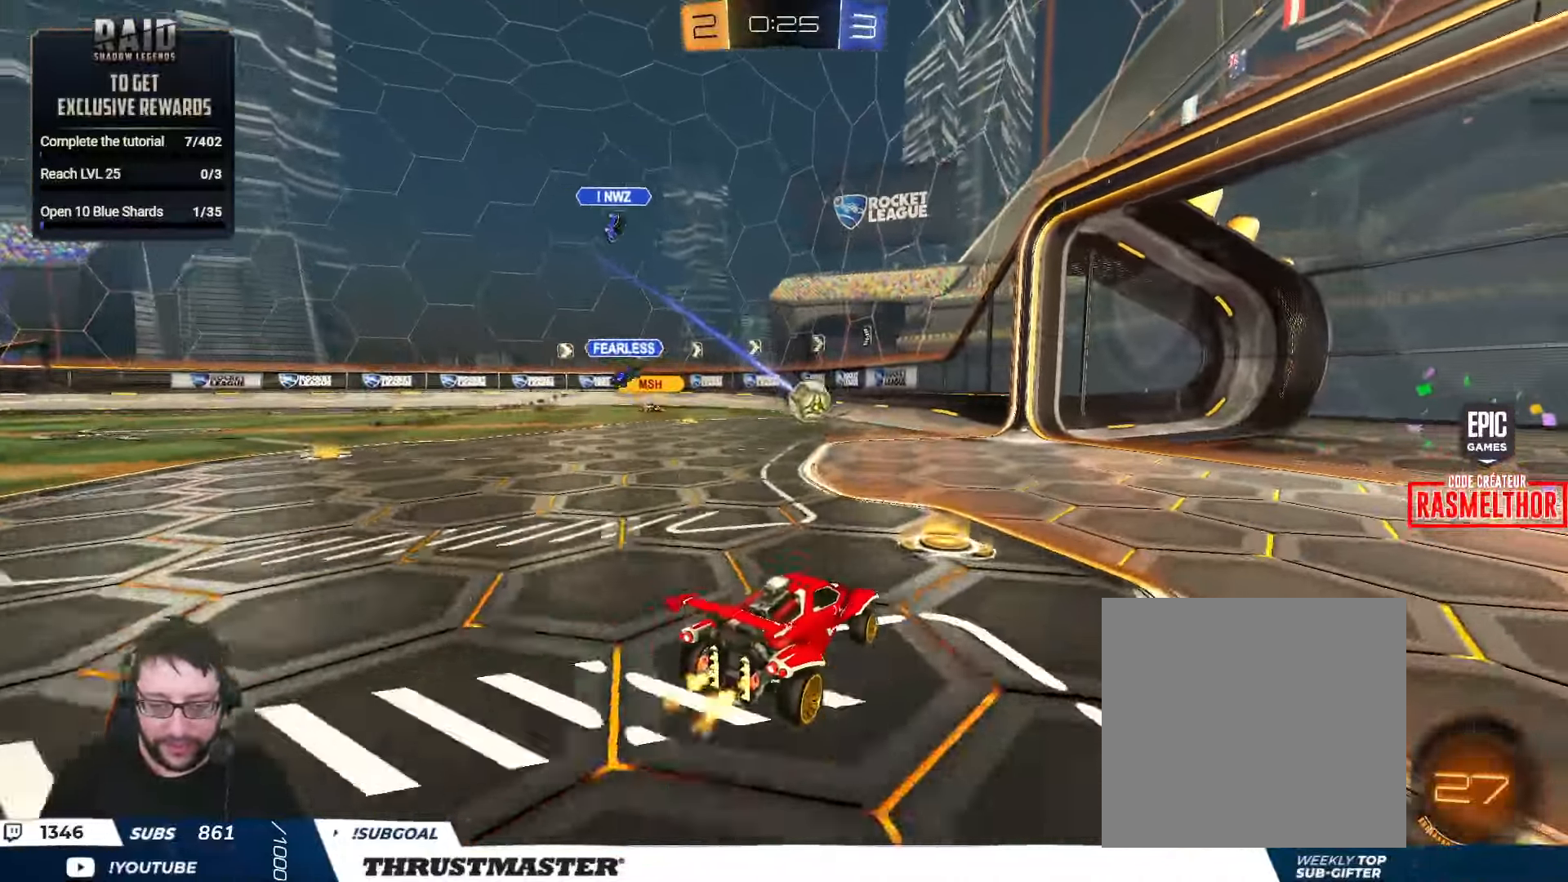
{"buttons": [], "left_stick": "right", "right_stick": "center", "events": [[67, "R2", "up"], [100, "left_stick", "right"]]}
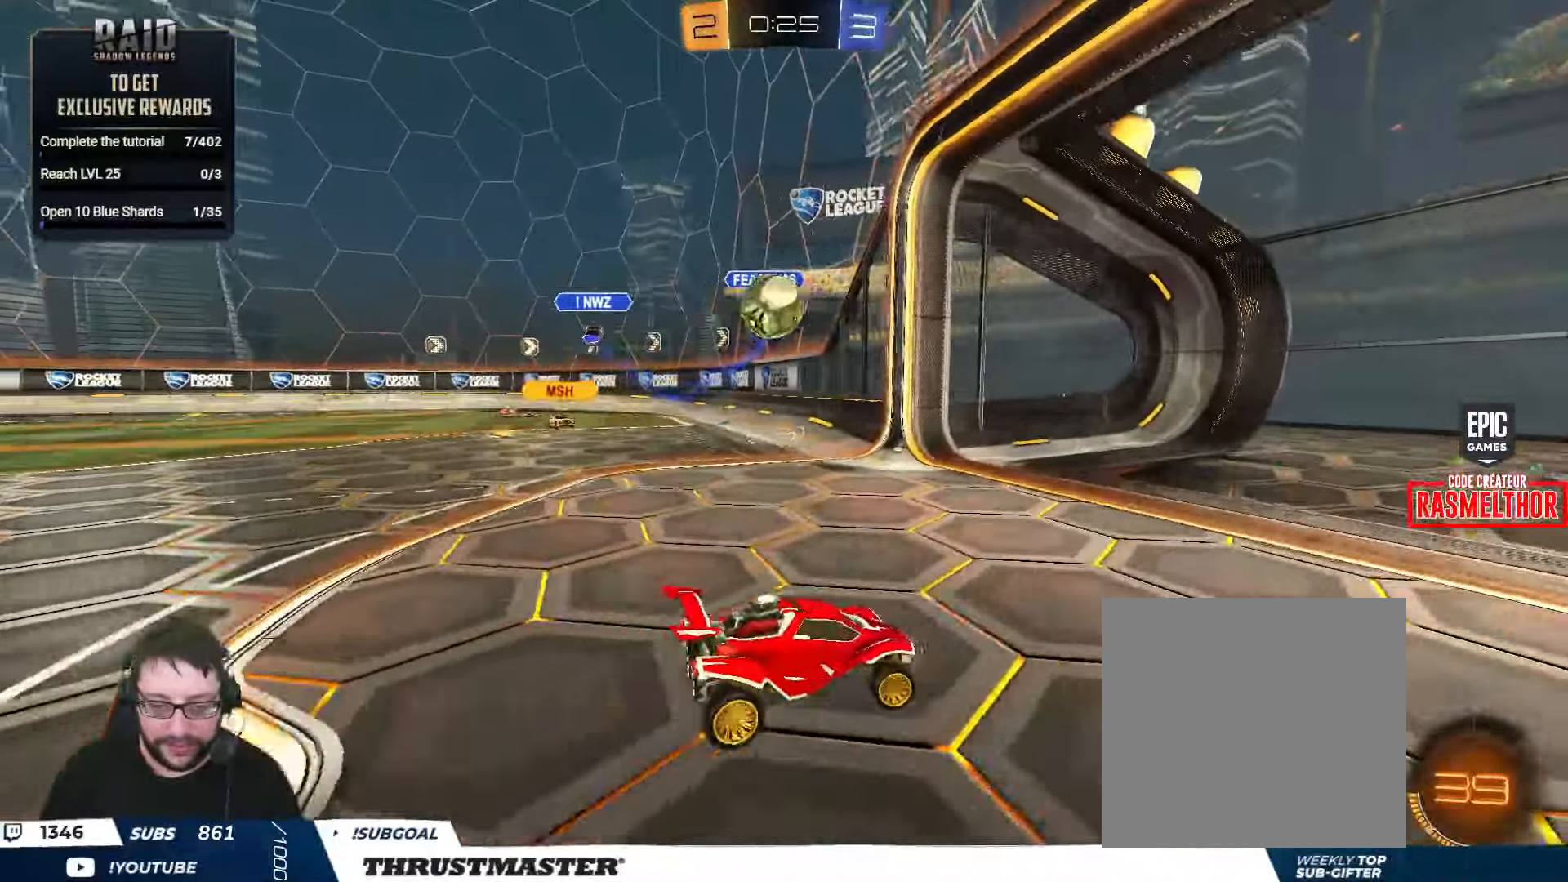
{"buttons": ["R2"], "left_stick": "right", "right_stick": "center", "events": [[184, "R2", "down"]]}
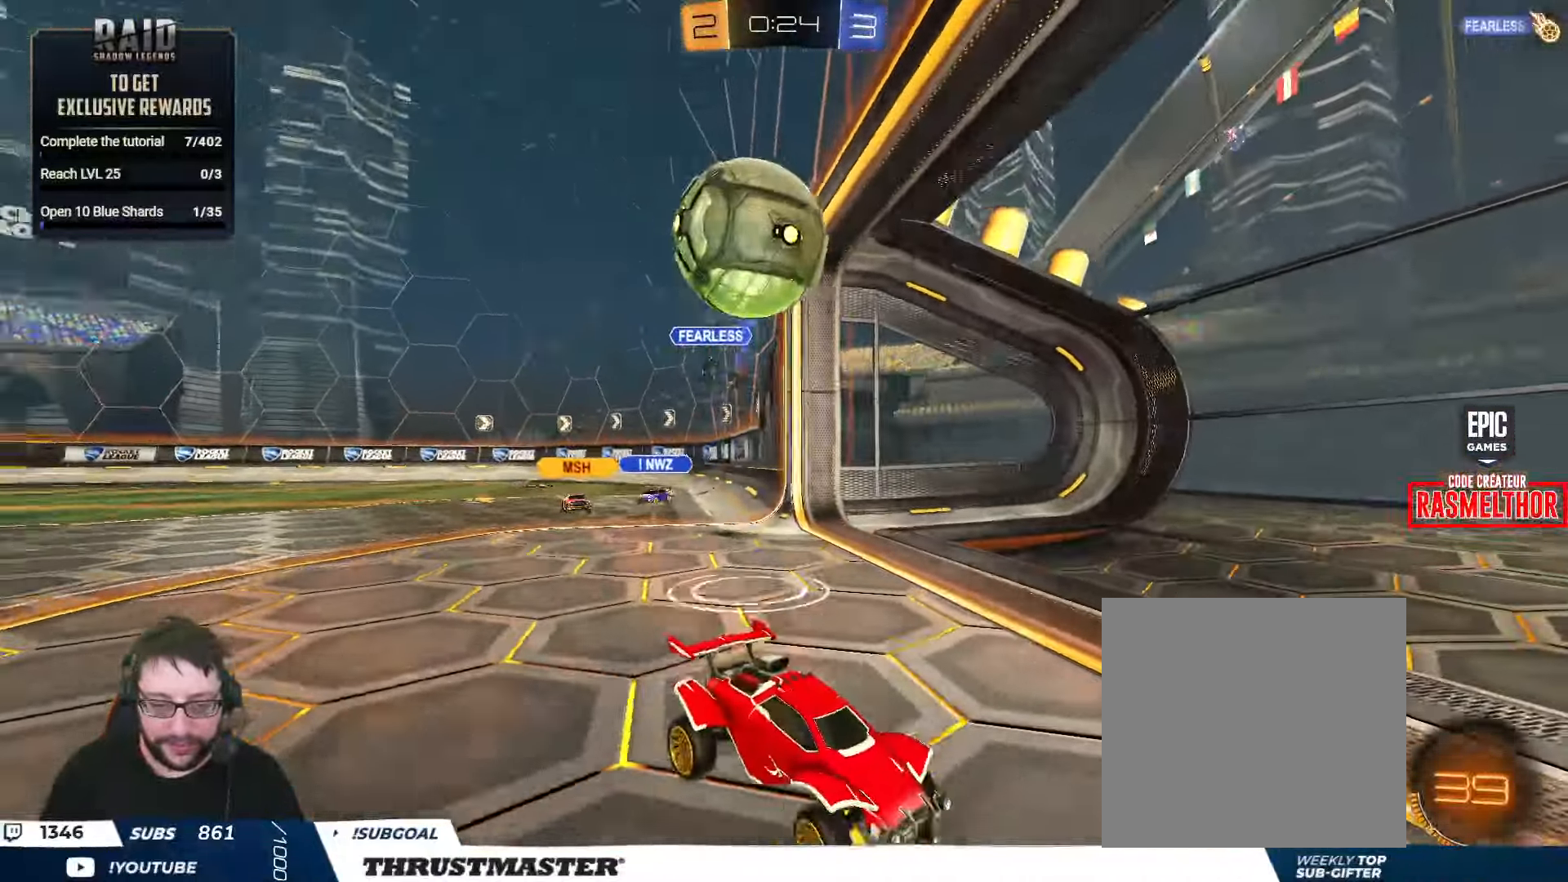
{"buttons": ["A", "B", "R2"], "left_stick": "down", "right_stick": "center", "events": [[134, "B", "down"], [184, "left_stick", "center"], [250, "left_stick", "right"], [300, "A", "down"], [350, "left_stick", "down"]]}
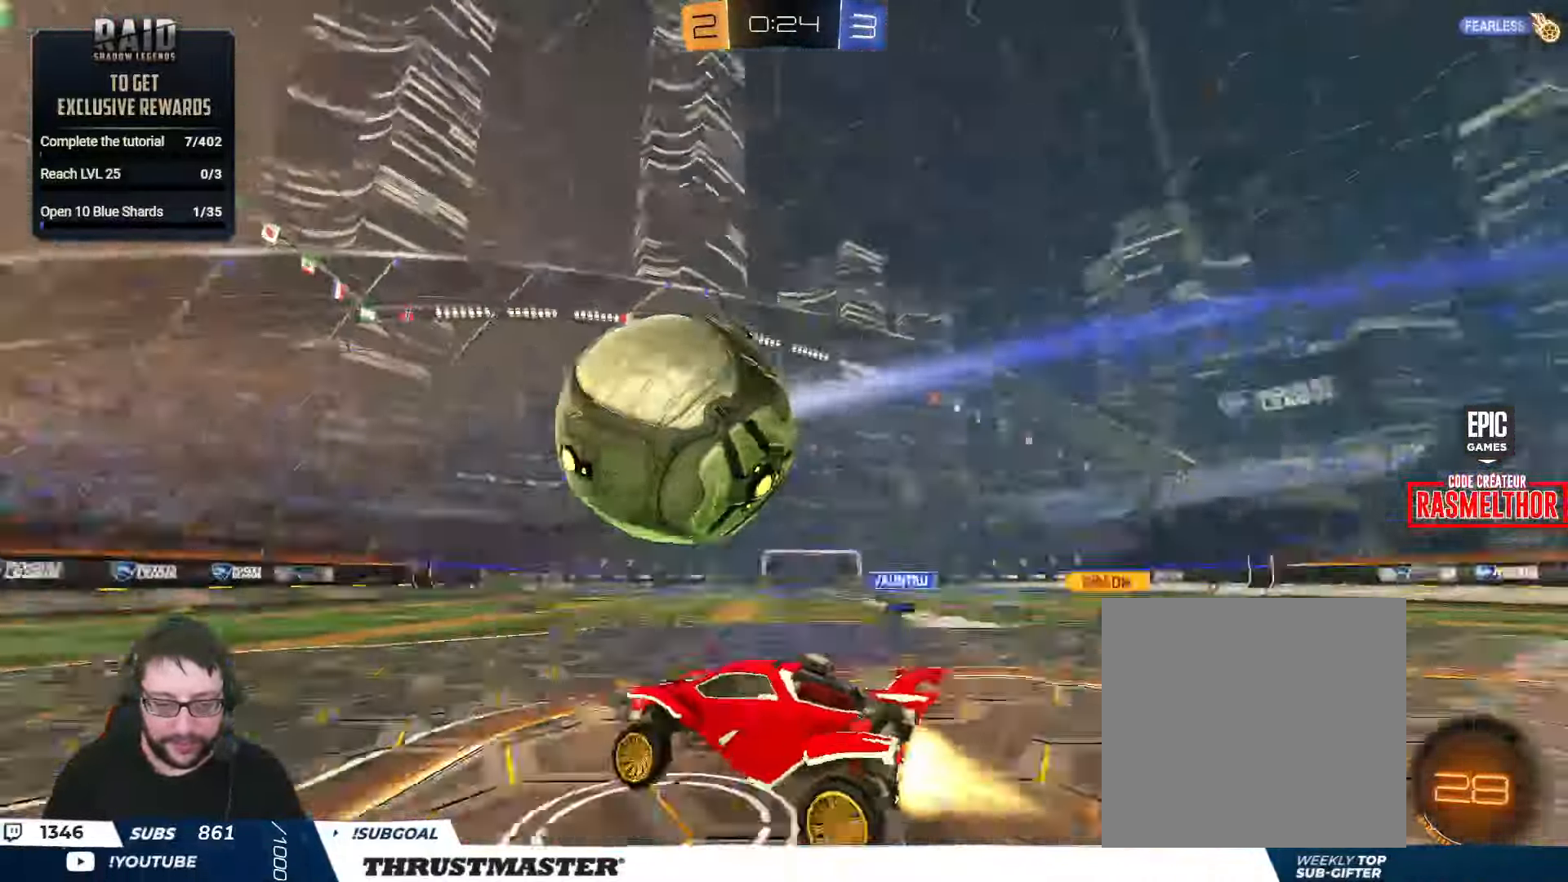
{"buttons": ["L2", "R2"], "left_stick": "down-left", "right_stick": "center", "events": [[17, "A", "up"], [34, "L2", "down"], [50, "left_stick", "up"], [84, "A", "down"], [200, "A", "up"], [200, "L2", "up"], [200, "left_stick", "down-right"], [250, "left_stick", "down"], [283, "Y", "down"], [400, "Y", "up"], [416, "B", "up"], [433, "L2", "down"], [466, "left_stick", "down-left"]]}
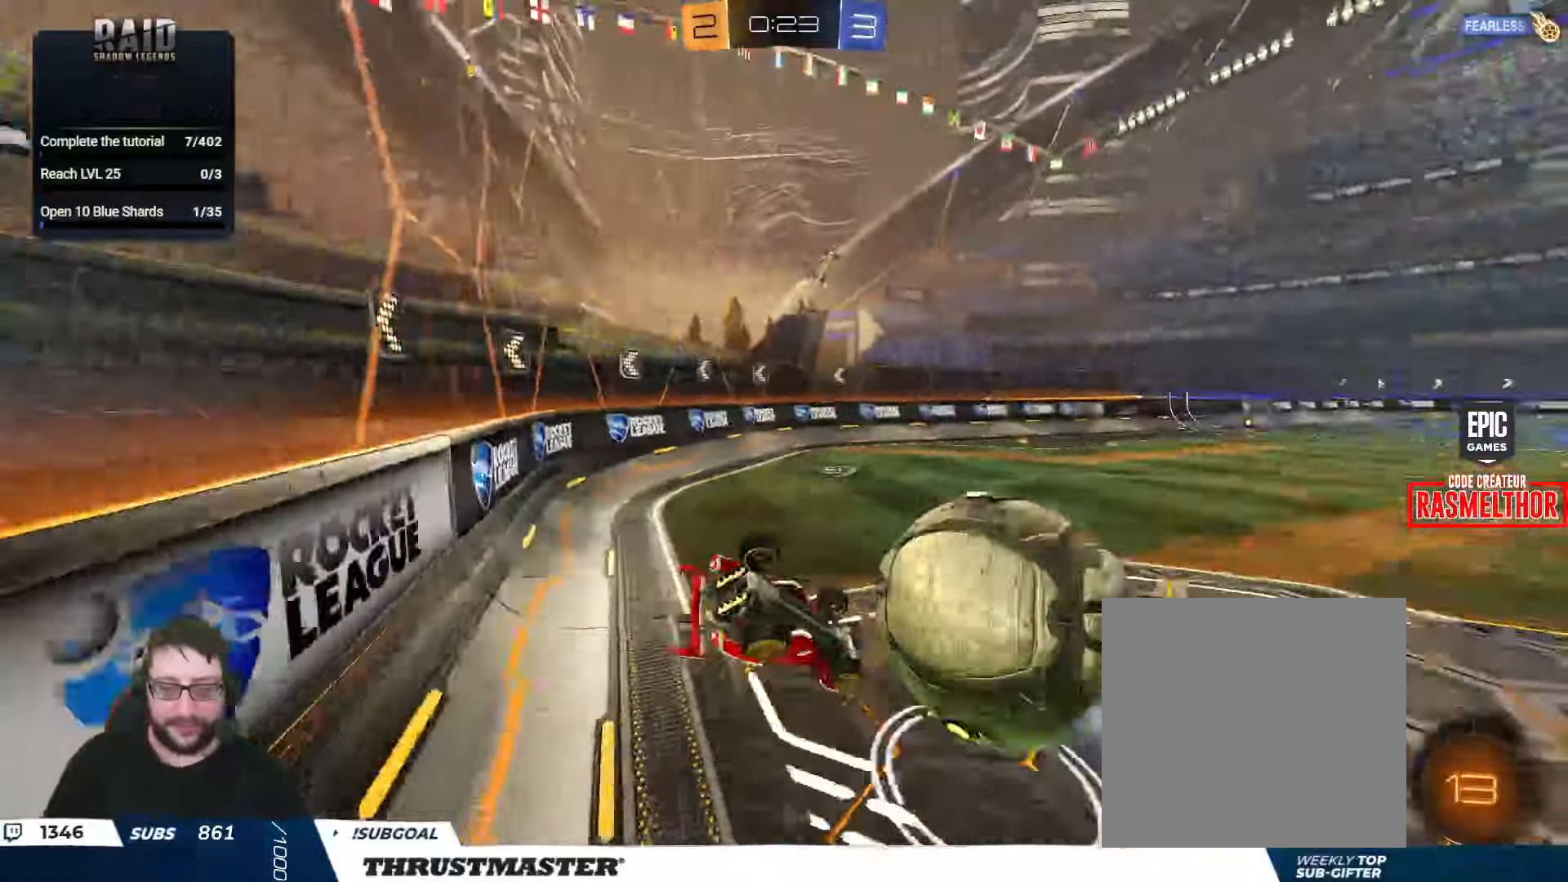
{"buttons": [], "left_stick": "center", "right_stick": "center", "events": [[300, "Y", "down"], [366, "Y", "up"], [416, "R2", "up"], [416, "left_stick", "center"], [450, "L2", "up"]]}
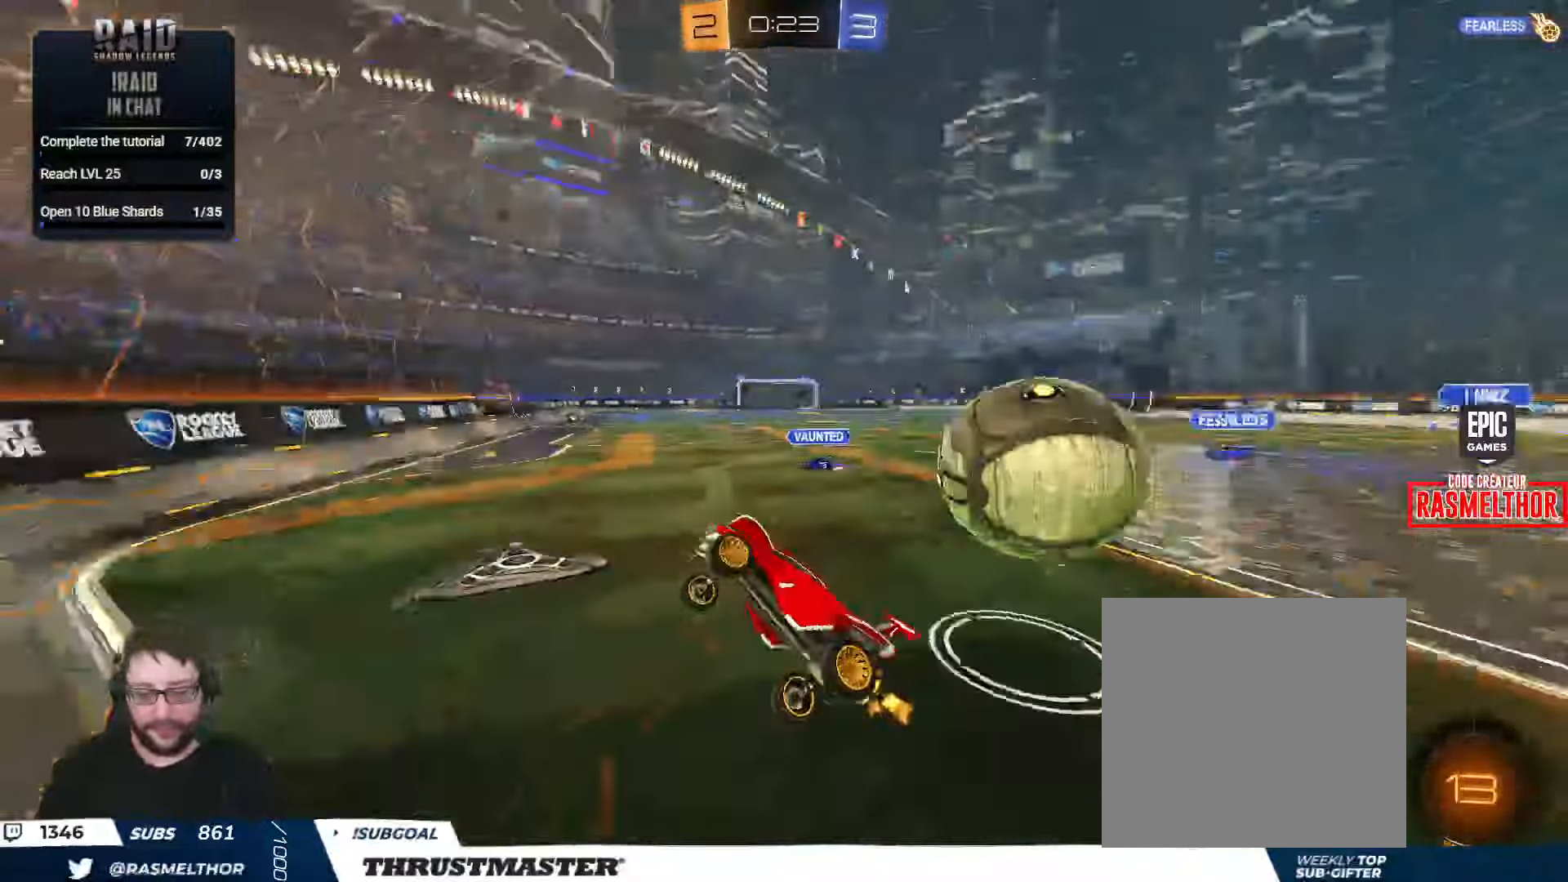
{"buttons": [], "left_stick": "down", "right_stick": "center", "events": [[233, "left_stick", "down"]]}
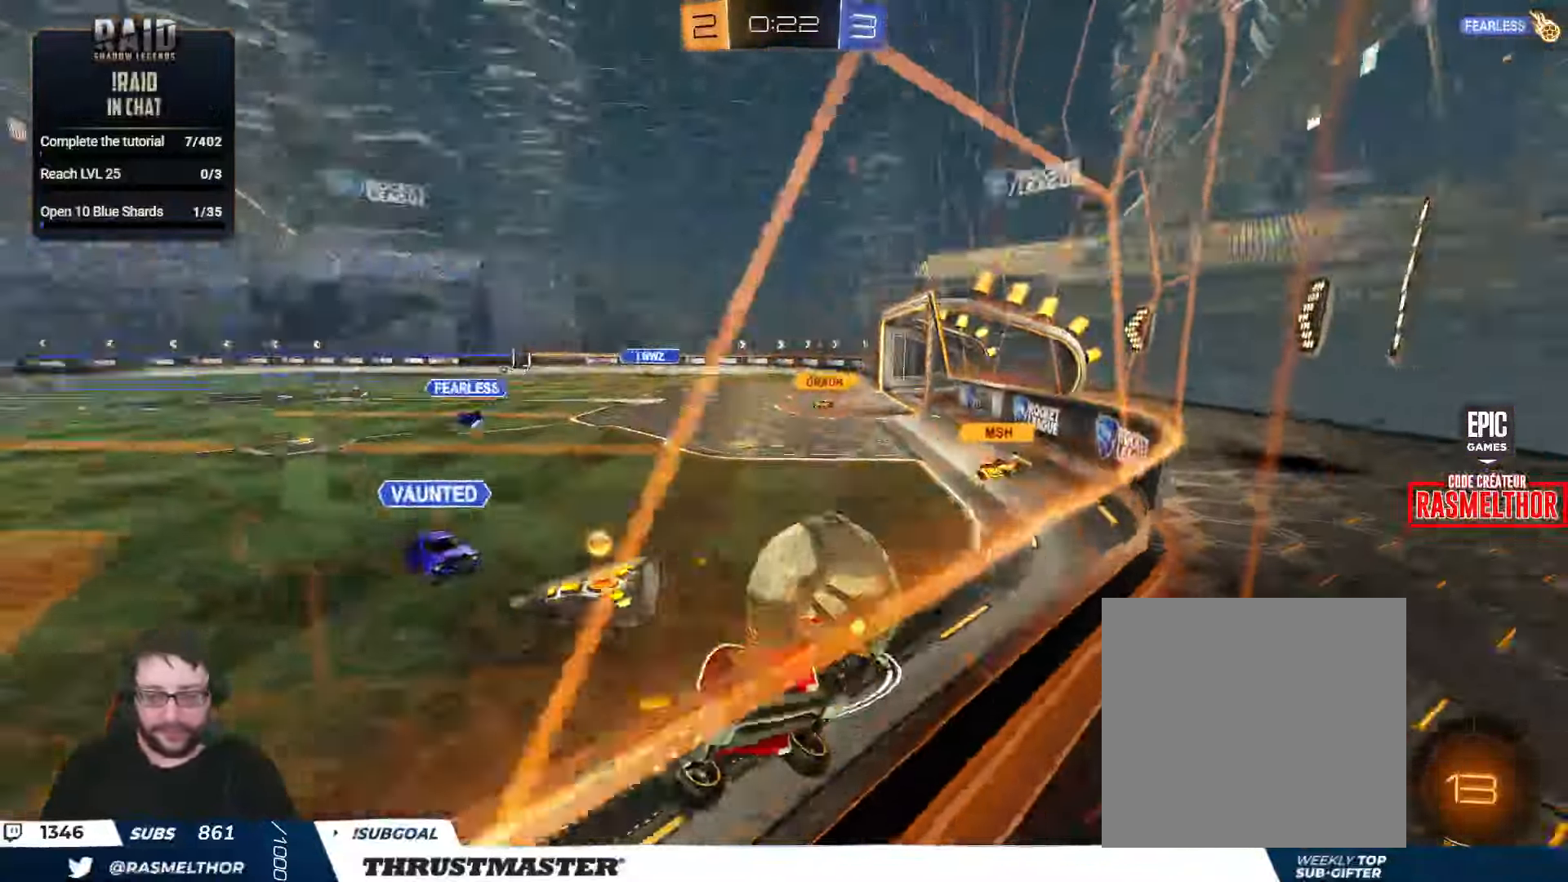
{"buttons": [], "left_stick": "down-right", "right_stick": "center", "events": [[233, "left_stick", "down-right"]]}
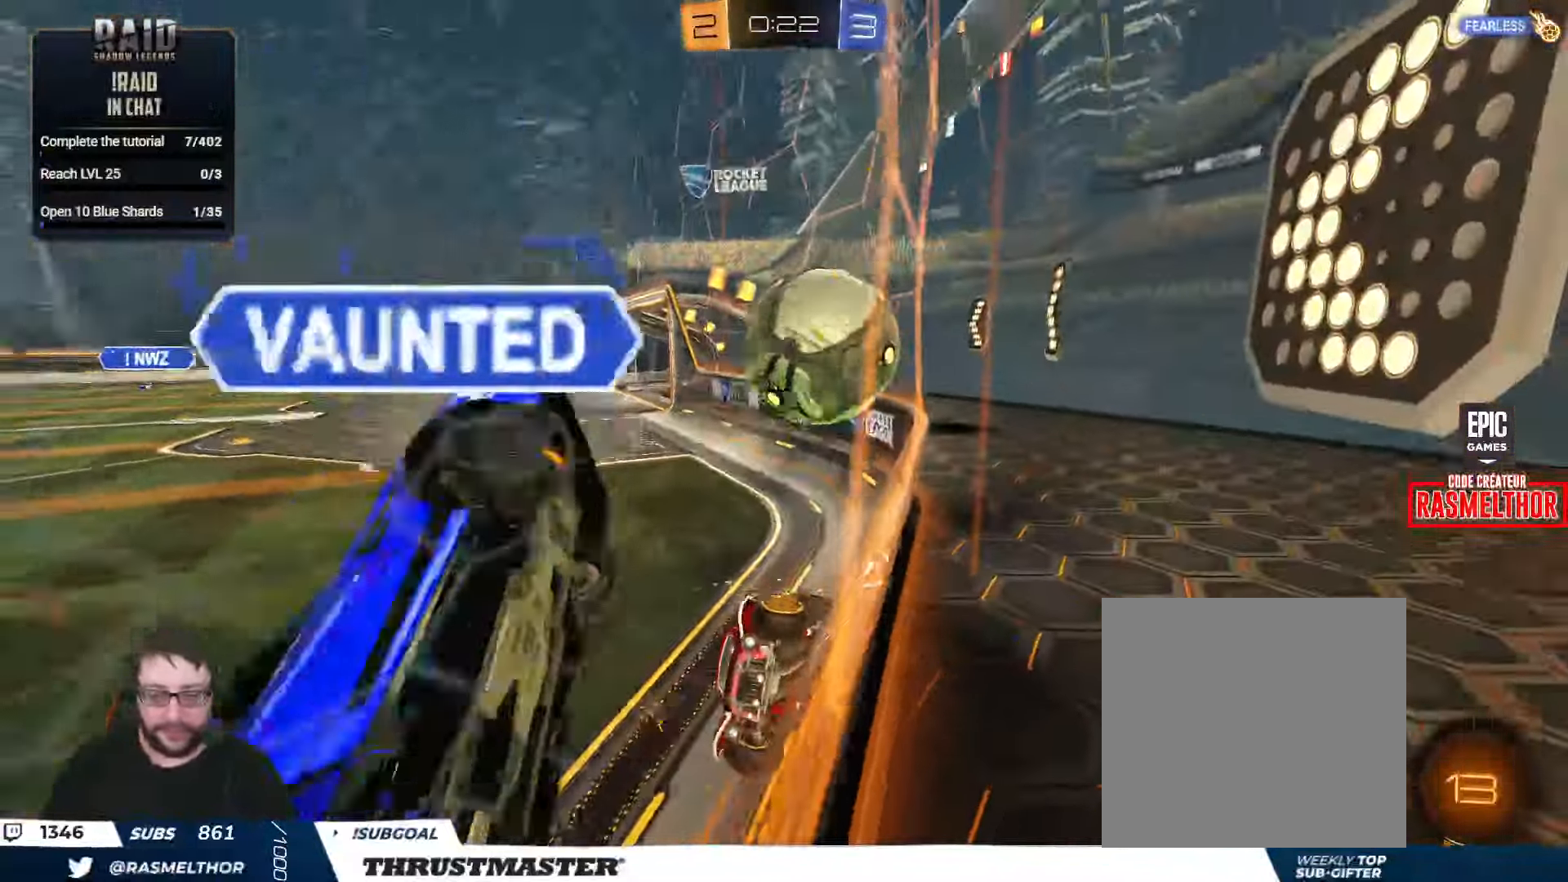
{"buttons": ["R2"], "left_stick": "right", "right_stick": "center", "events": [[16, "left_stick", "center"], [33, "R2", "down"], [83, "left_stick", "up-right"], [200, "left_stick", "right"]]}
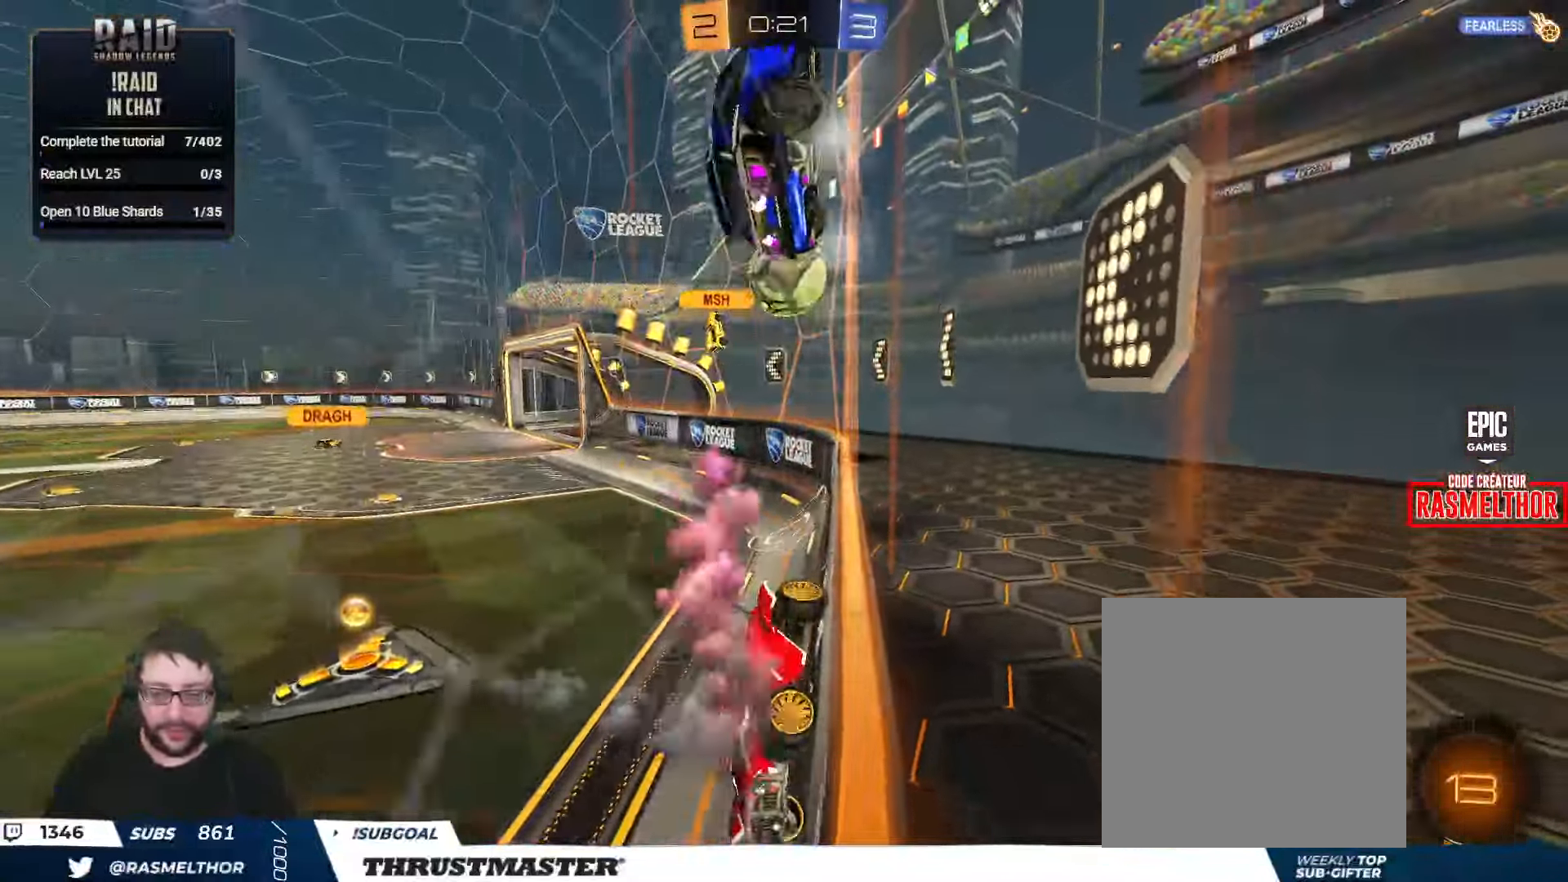
{"buttons": ["R2"], "left_stick": "right", "right_stick": "center", "events": [[16, "L2", "down"], [150, "L2", "up"]]}
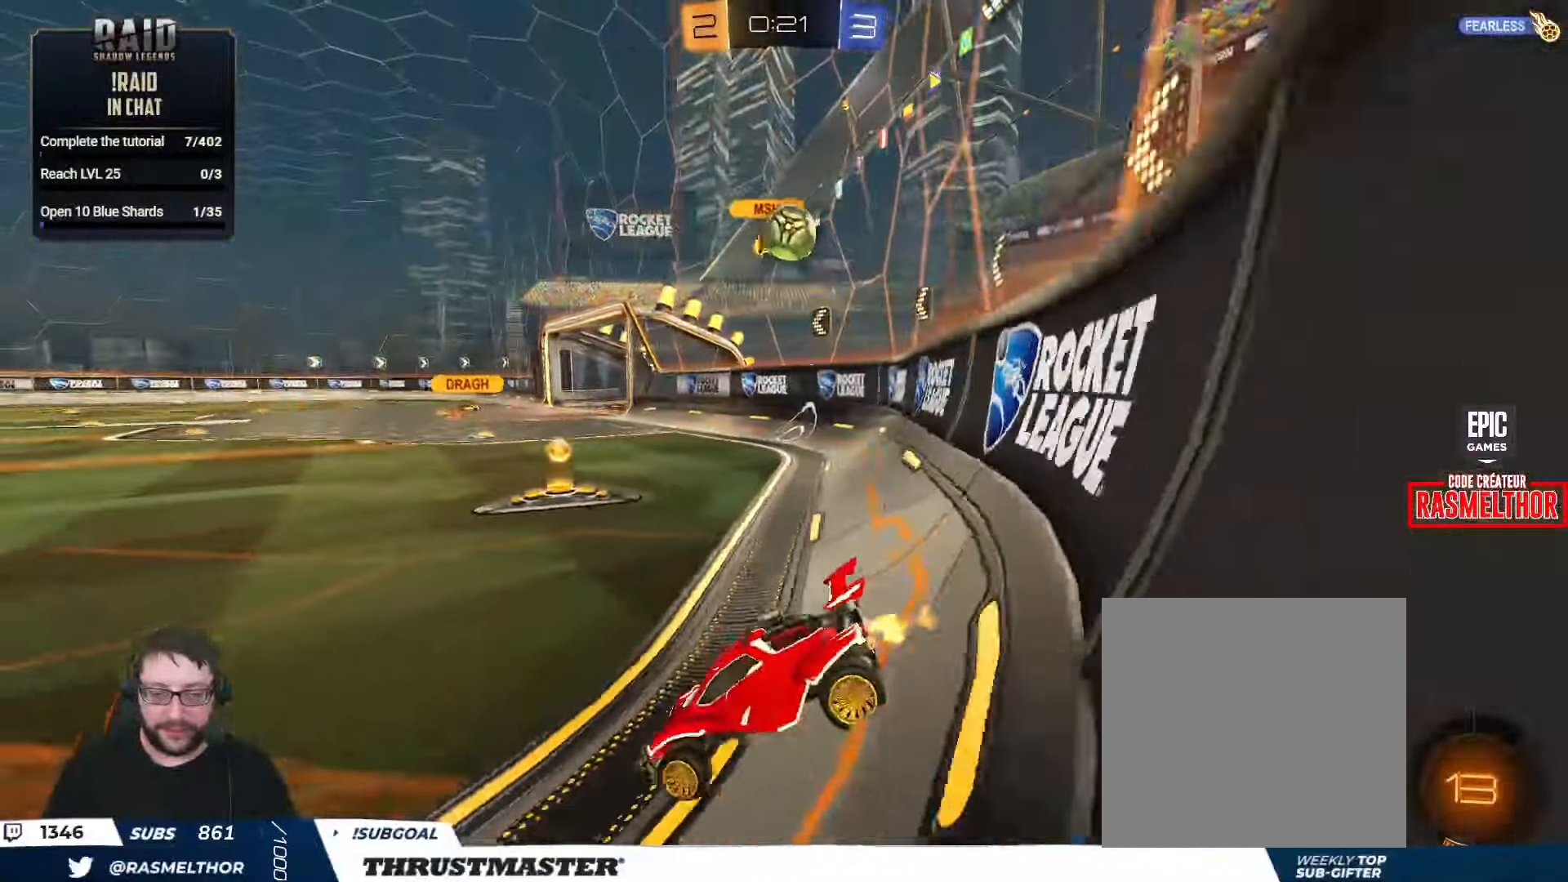
{"buttons": ["R2"], "left_stick": "right", "right_stick": "center", "events": []}
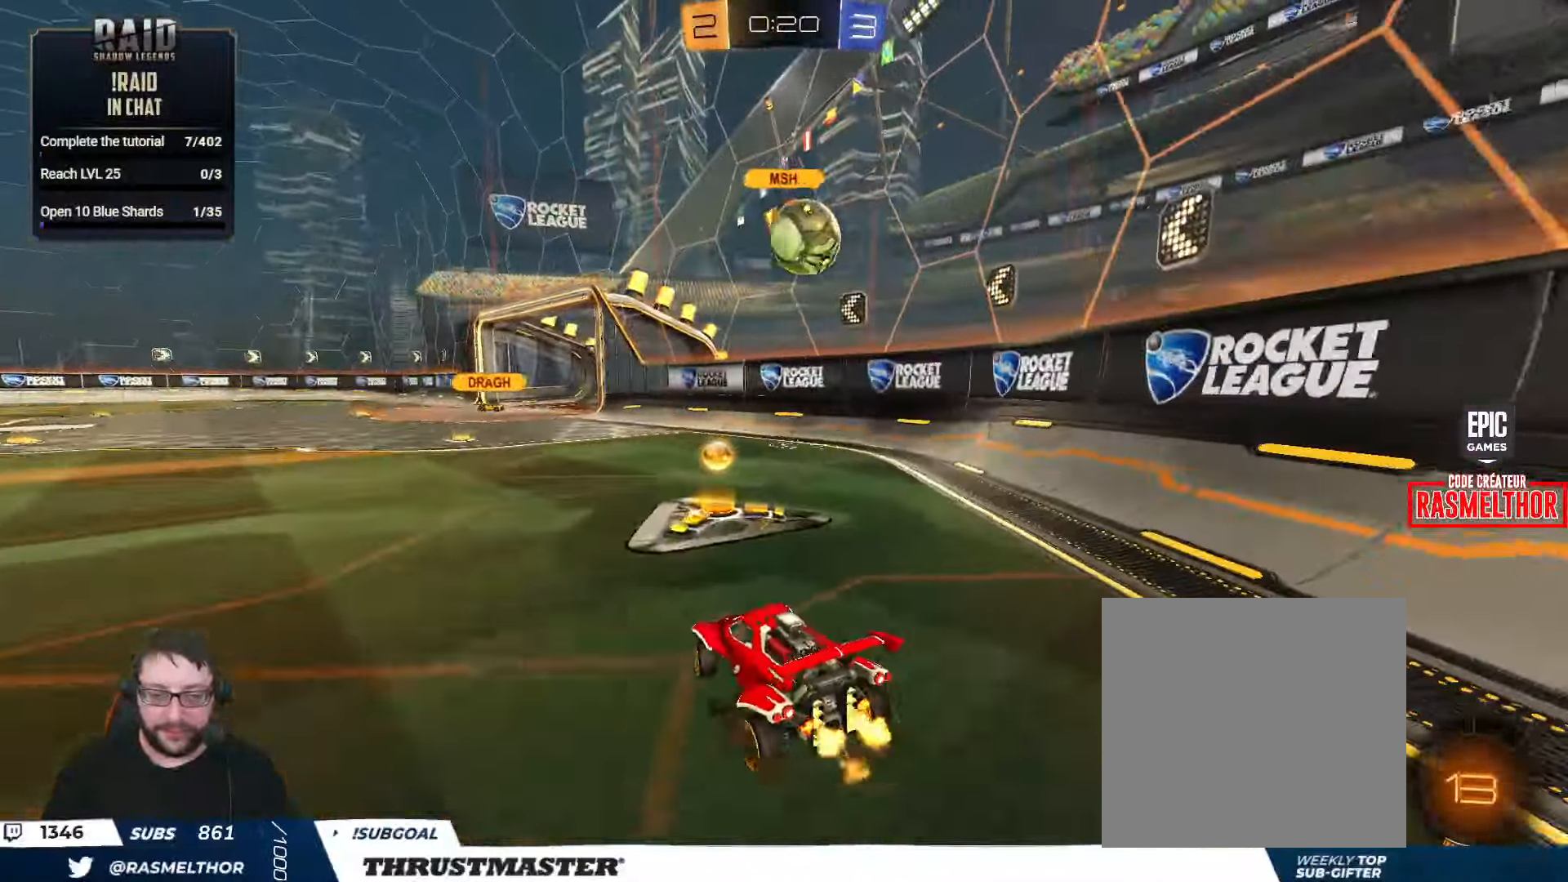
{"buttons": ["R2"], "left_stick": "center", "right_stick": "center", "events": [[166, "B", "down"], [166, "left_stick", "center"], [366, "B", "up"]]}
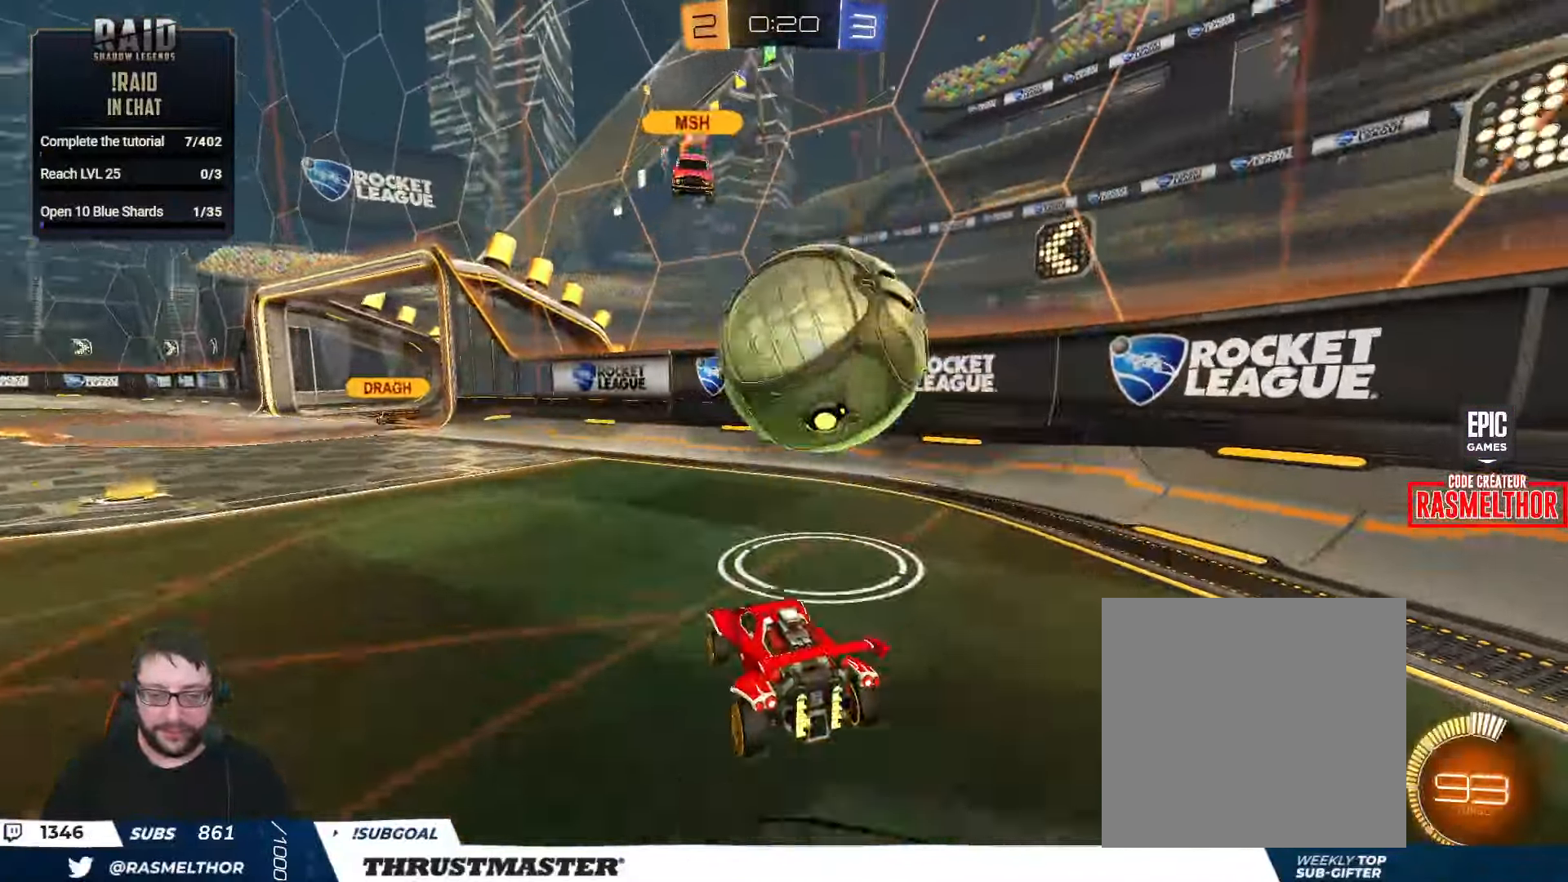
{"buttons": ["R2"], "left_stick": "right", "right_stick": "center", "events": [[50, "left_stick", "right"], [100, "L2", "down"], [216, "L2", "up"]]}
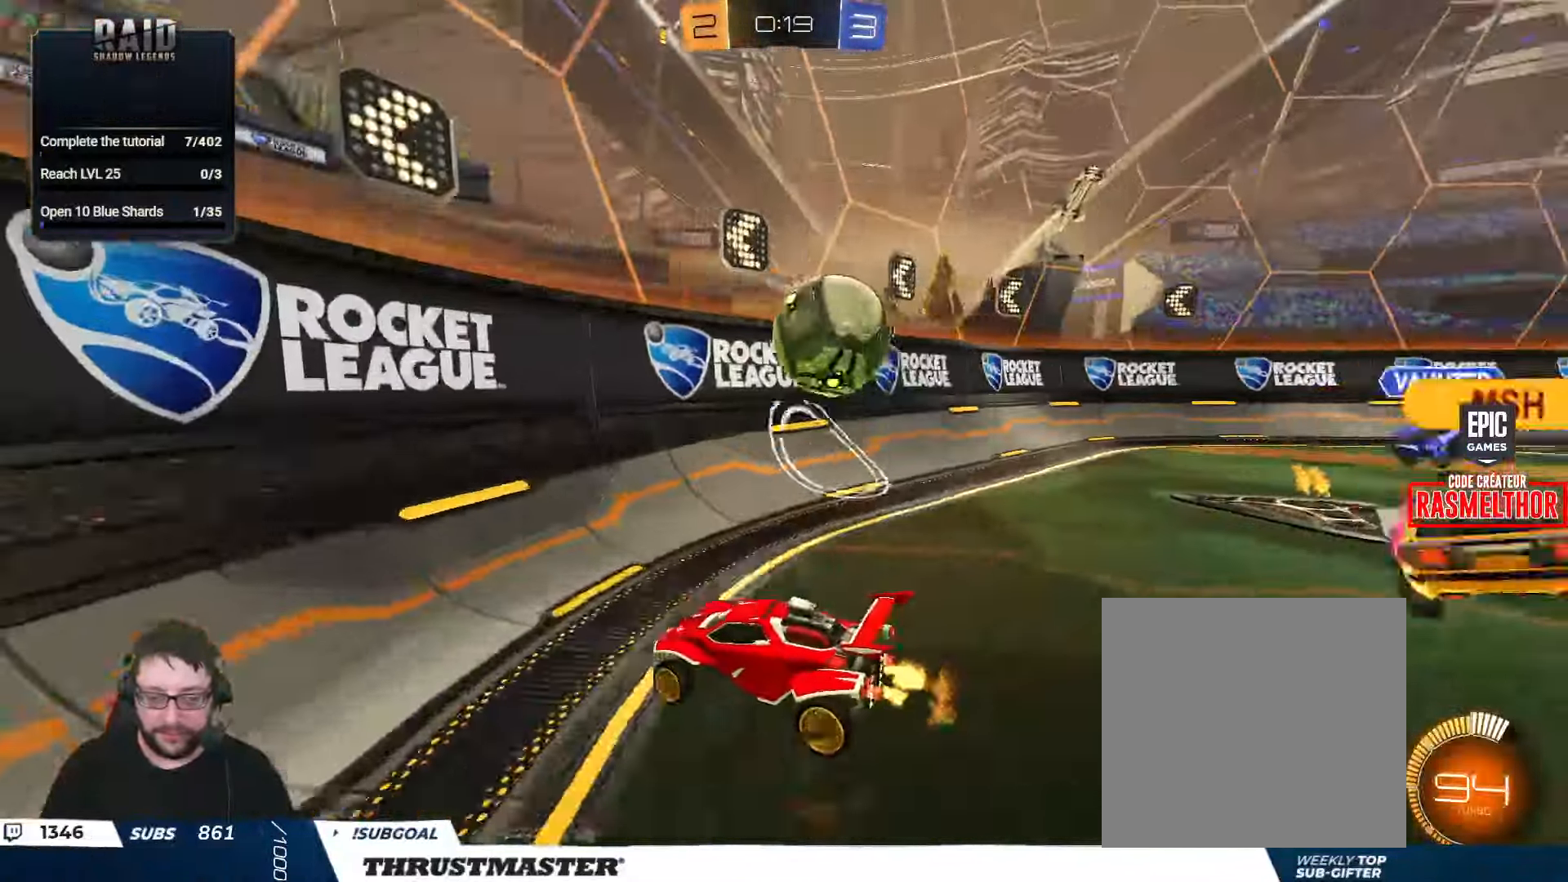
{"buttons": ["R2"], "left_stick": "right", "right_stick": "center", "events": [[66, "L2", "down"], [183, "L2", "up"], [283, "L2", "down"], [400, "L2", "up"]]}
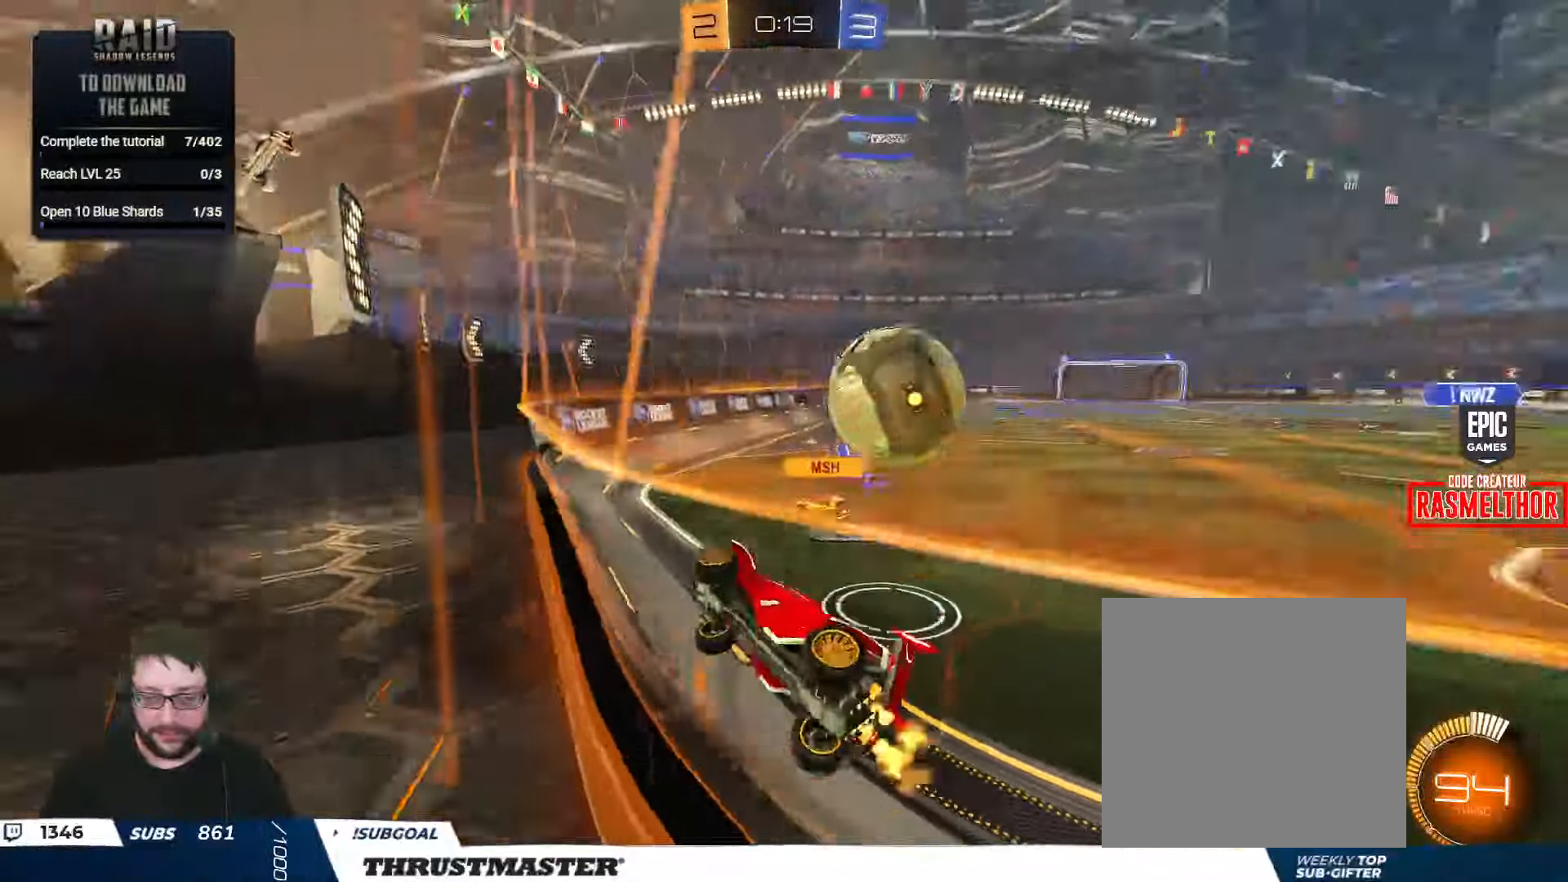
{"buttons": ["R2"], "left_stick": "right", "right_stick": "center", "events": []}
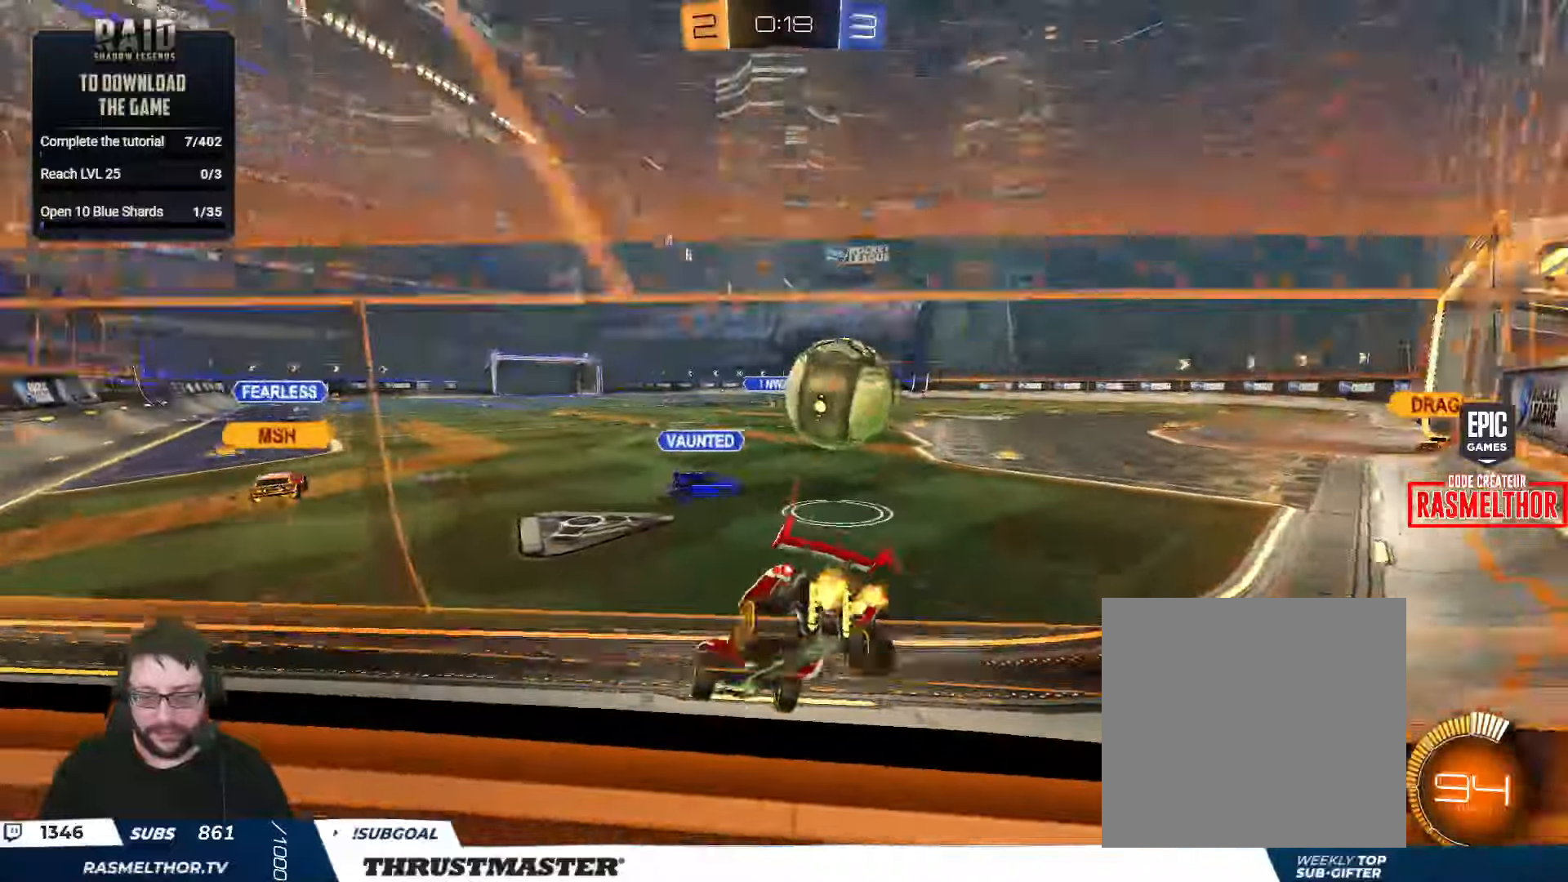
{"buttons": ["B", "R2"], "left_stick": "left", "right_stick": "center", "events": [[200, "B", "down"], [483, "left_stick", "left"]]}
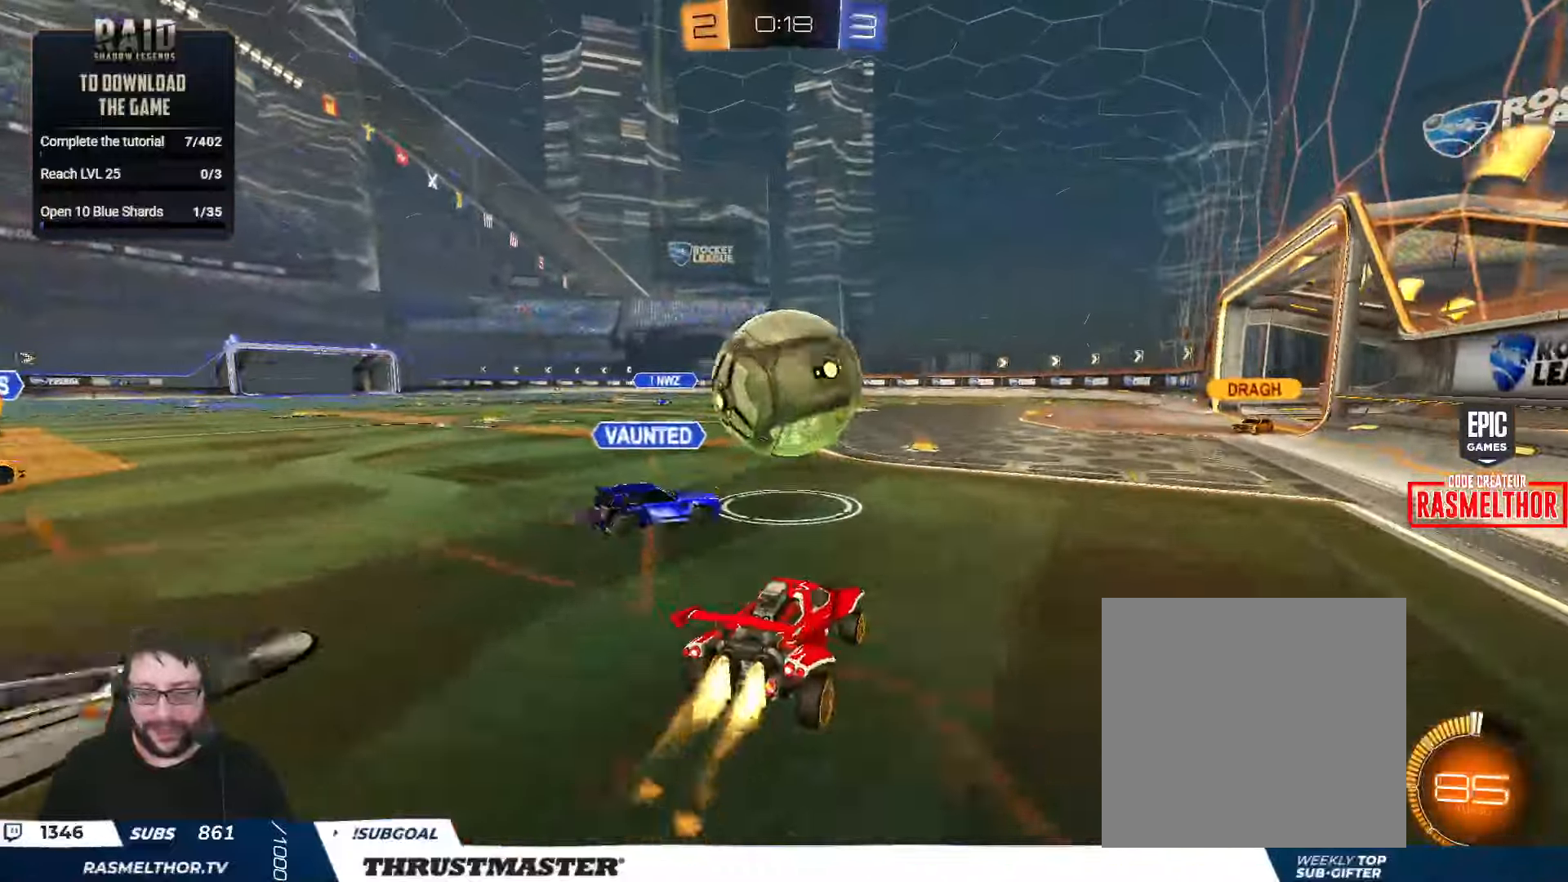
{"buttons": ["R2"], "left_stick": "right", "right_stick": "center", "events": [[83, "A", "down"], [133, "left_stick", "down"], [217, "A", "up"], [300, "A", "down"], [350, "A", "up"], [367, "B", "up"], [367, "left_stick", "right"]]}
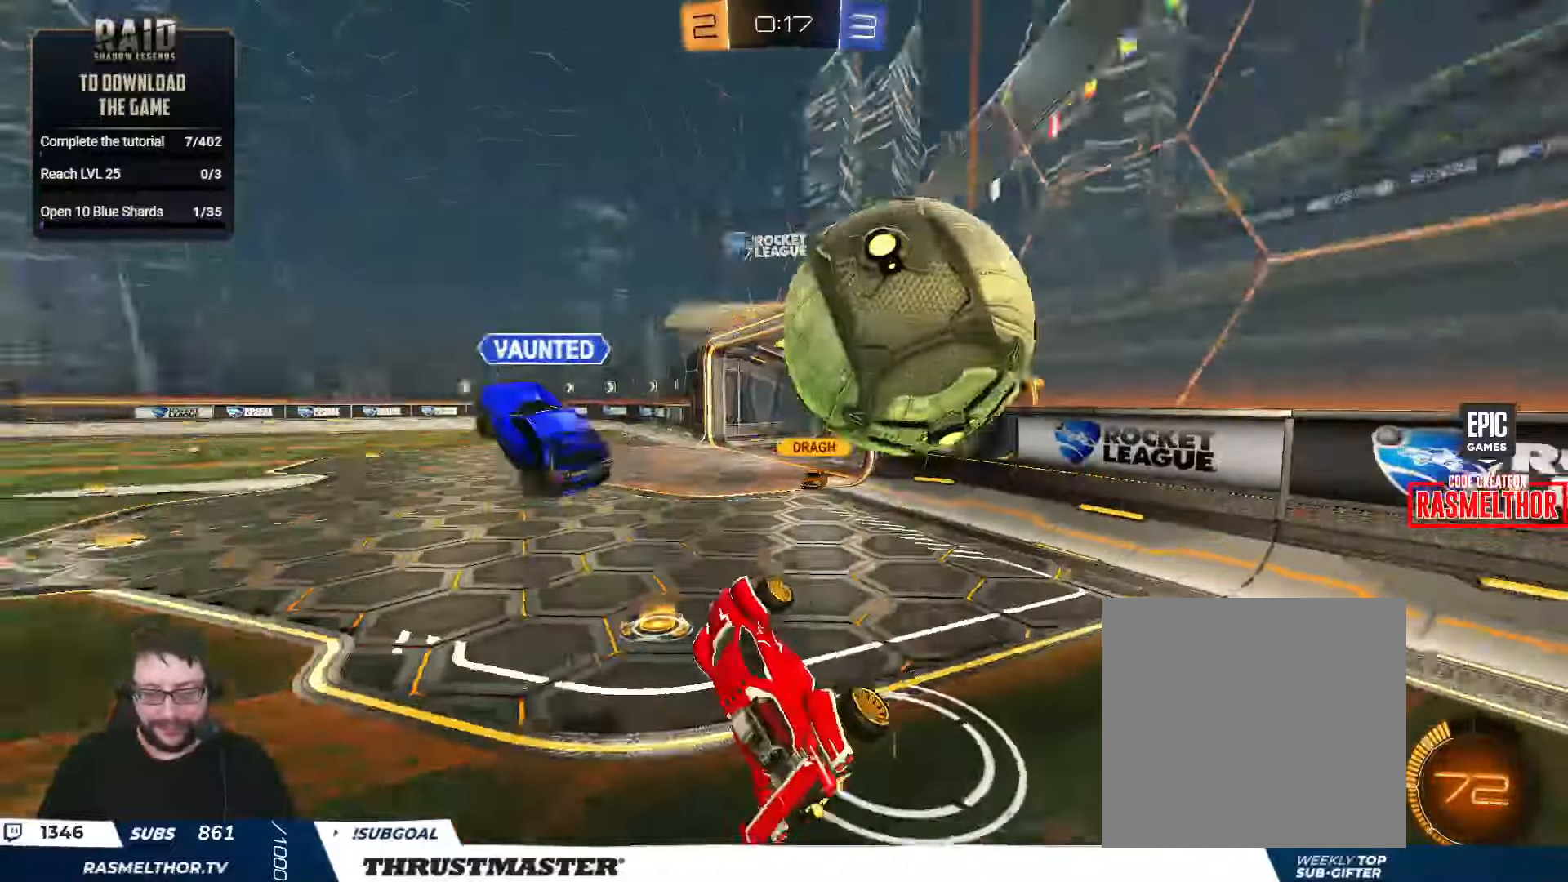
{"buttons": ["L2", "R2"], "left_stick": "up-left", "right_stick": "center", "events": [[33, "left_stick", "down-left"], [133, "L2", "down"], [200, "left_stick", "up-left"], [267, "left_stick", "up"], [433, "left_stick", "up-left"]]}
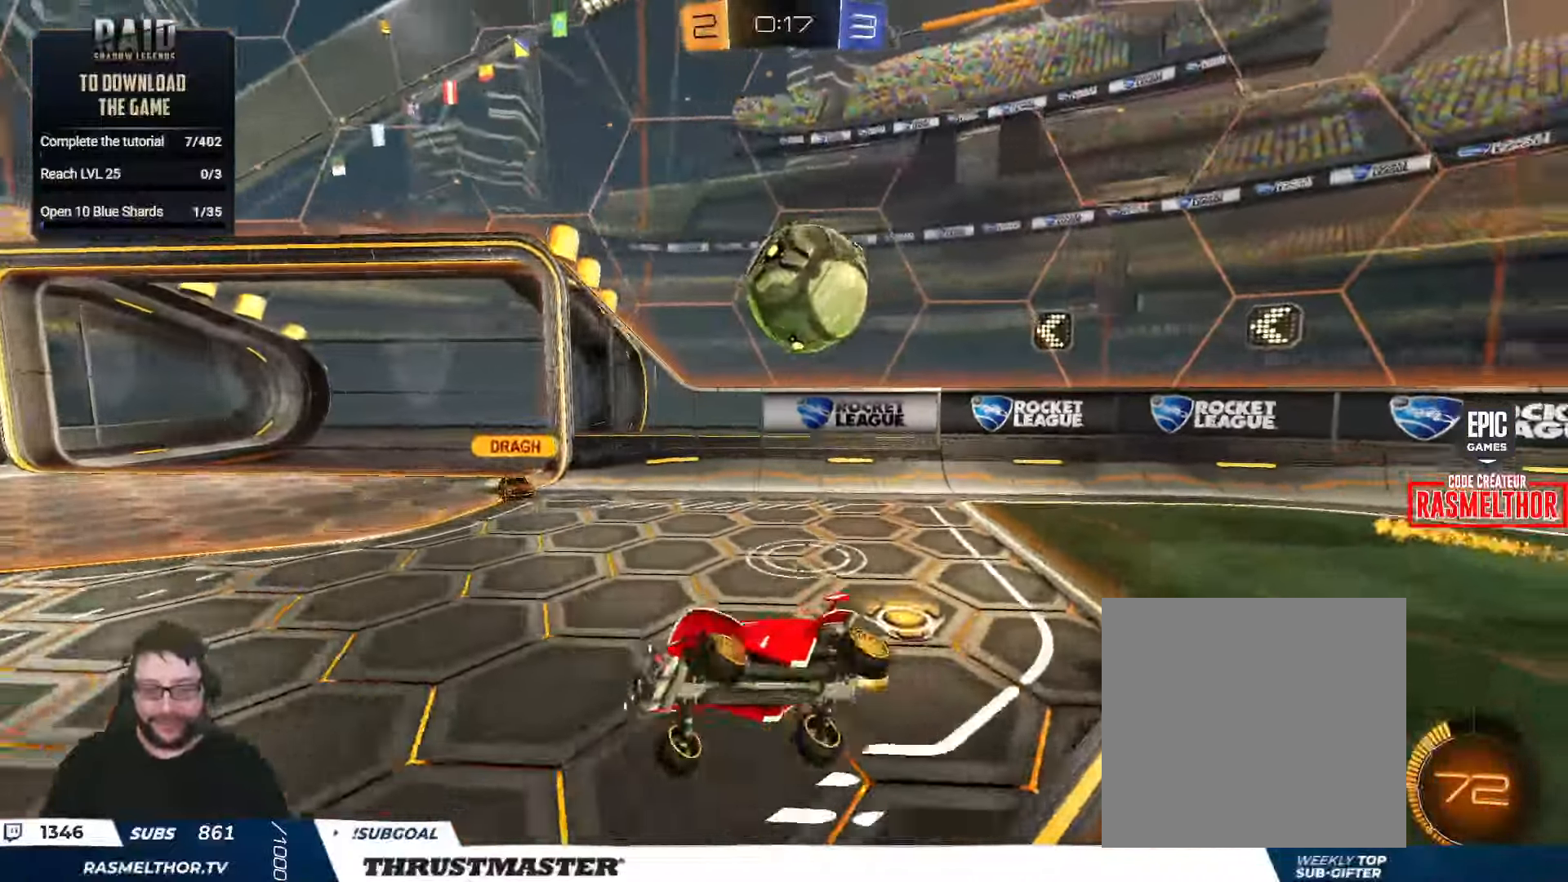
{"buttons": ["R2"], "left_stick": "center", "right_stick": "center", "events": [[217, "left_stick", "center"], [233, "L2", "up"]]}
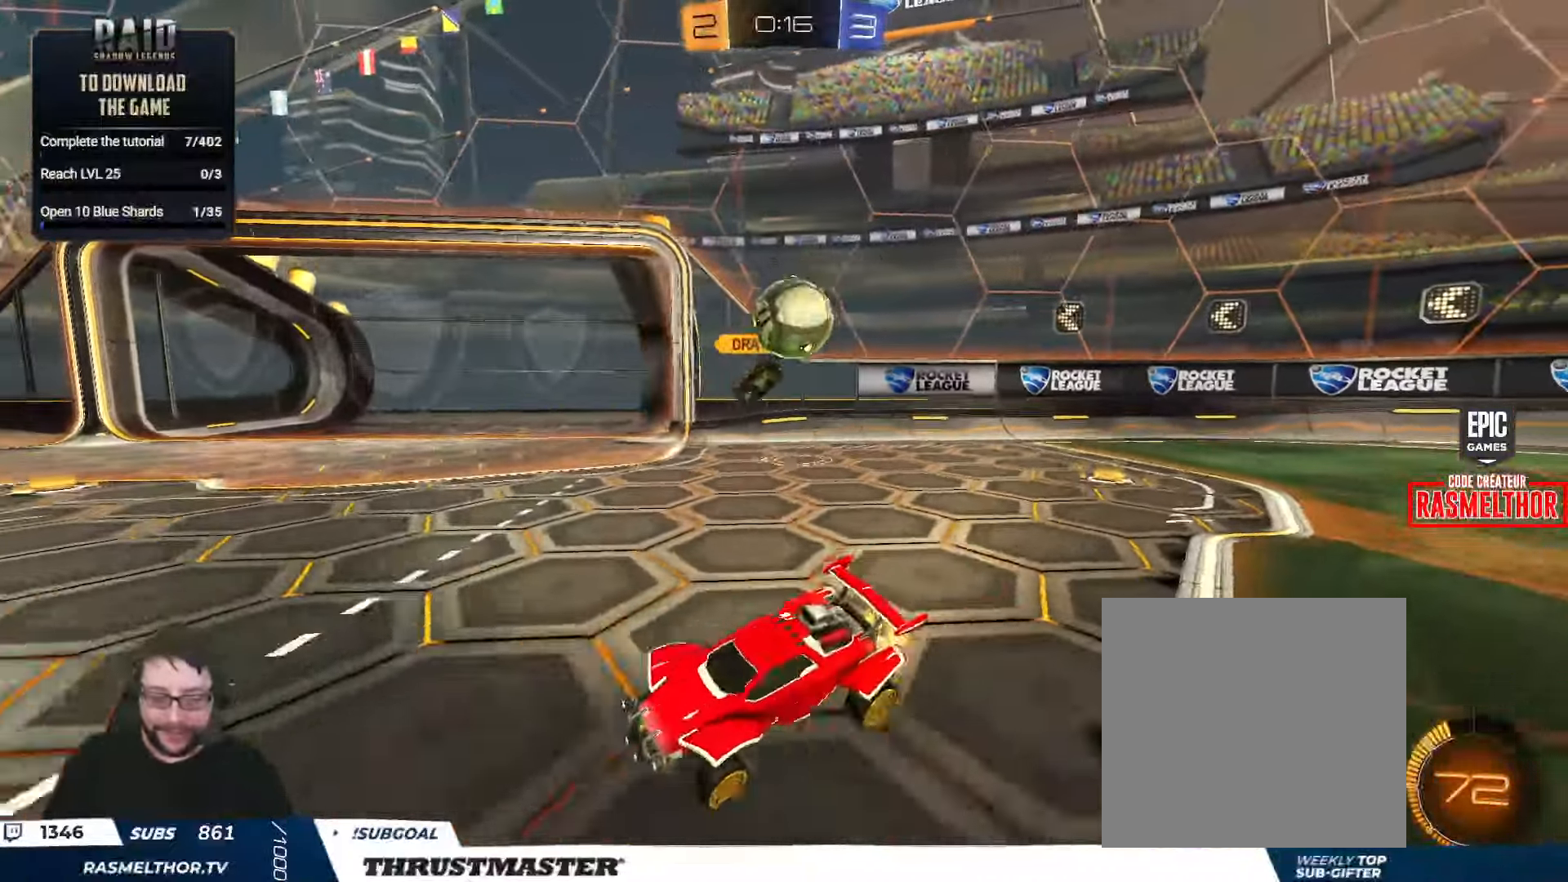
{"buttons": ["R2"], "left_stick": "right", "right_stick": "center", "events": [[233, "left_stick", "right"], [333, "Y", "down"], [400, "Y", "up"]]}
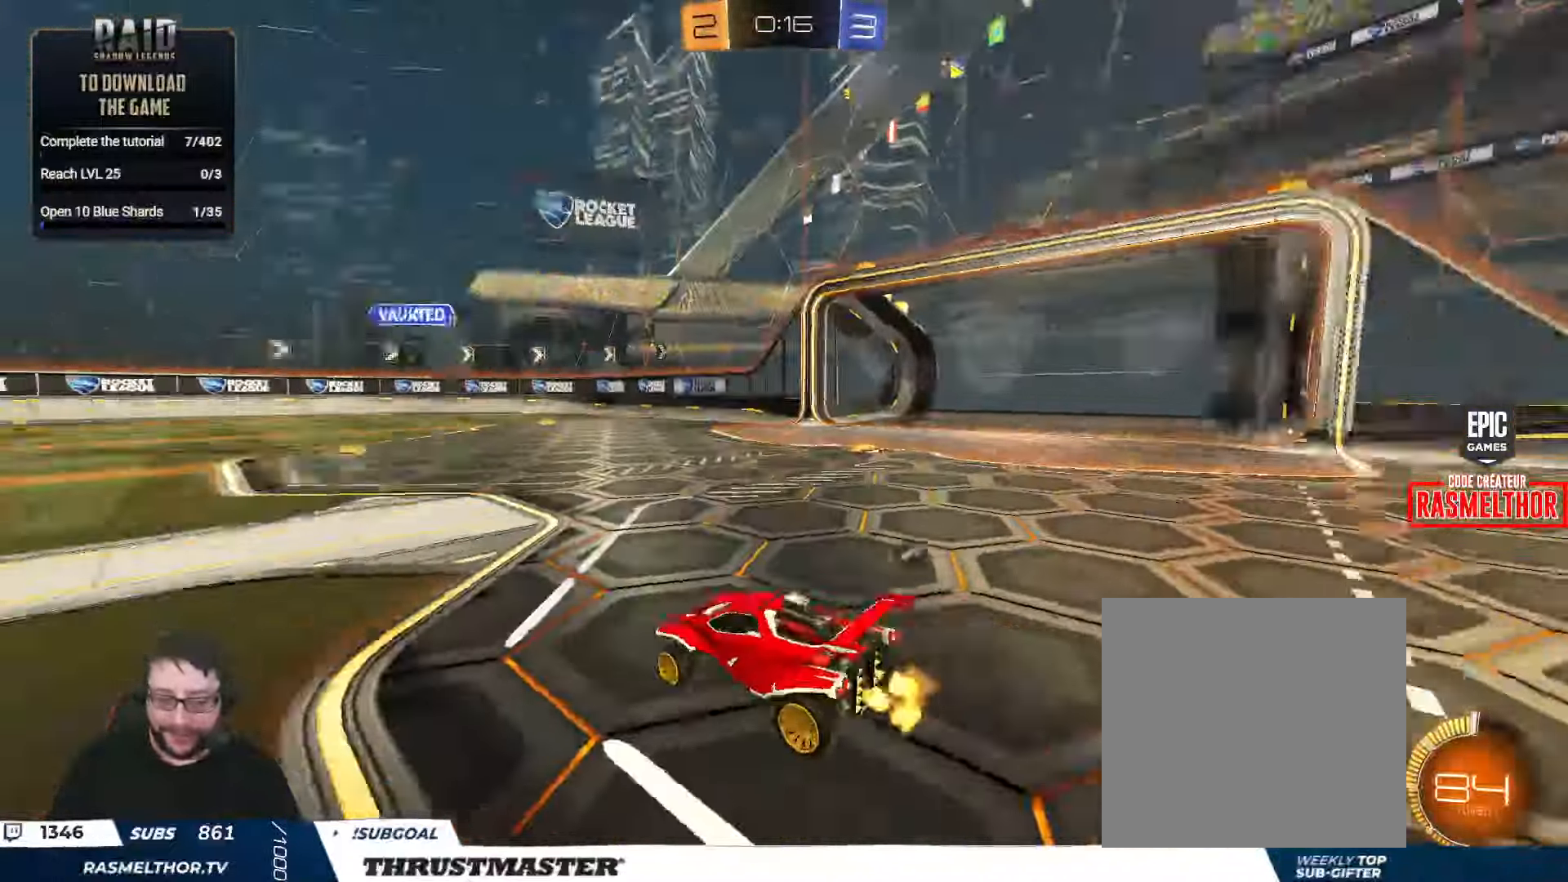
{"buttons": ["R2"], "left_stick": "right", "right_stick": "center", "events": [[250, "Y", "down"], [283, "L2", "down"], [283, "Y", "up"], [367, "L2", "up"]]}
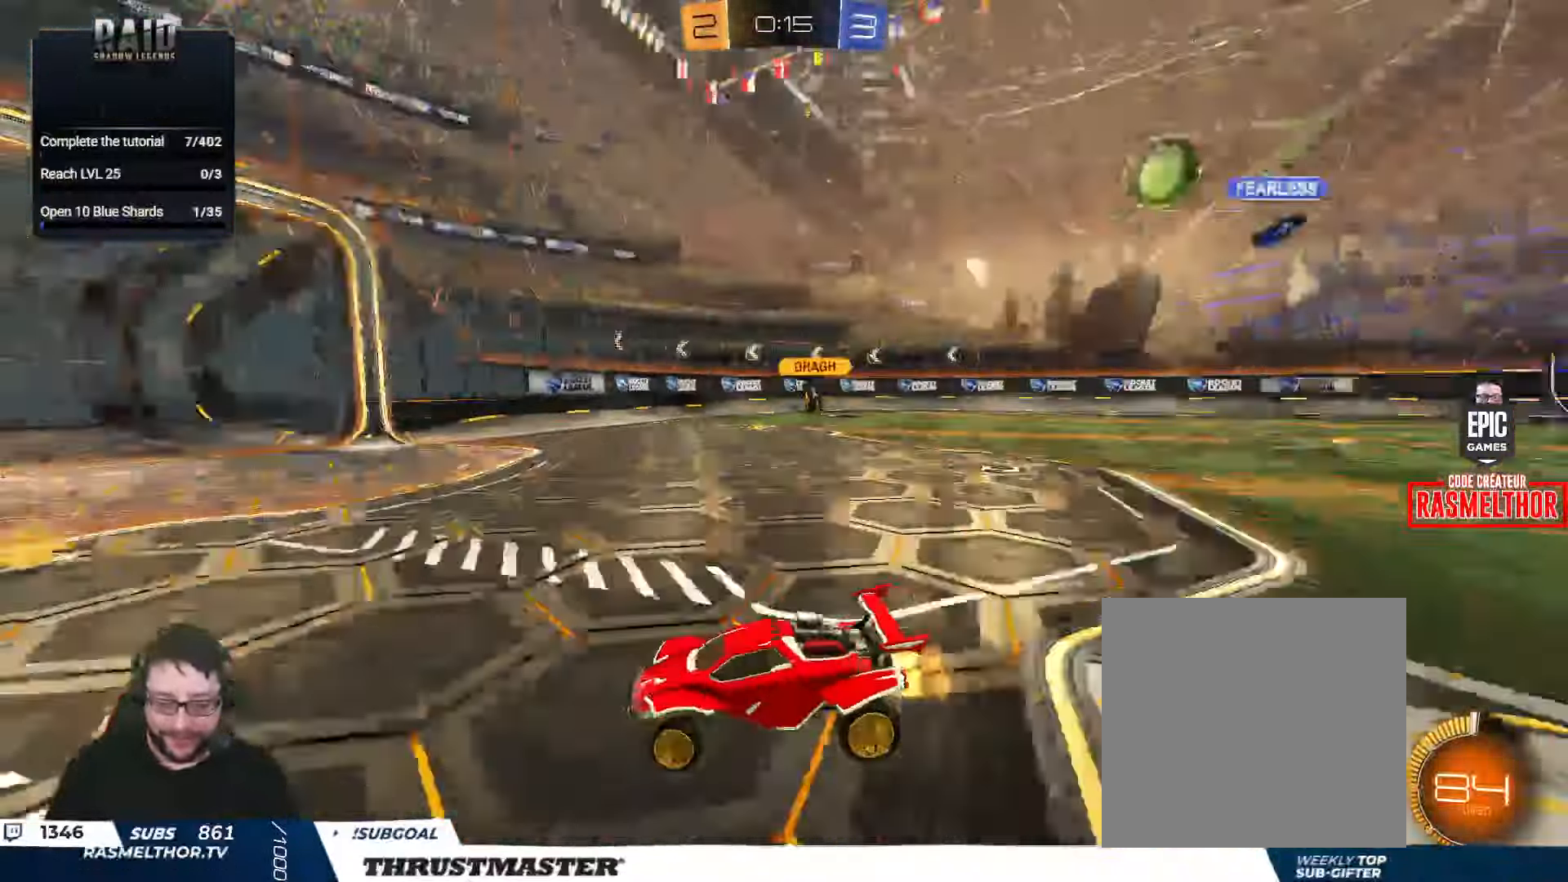
{"buttons": ["R2"], "left_stick": "left", "right_stick": "center", "events": [[417, "left_stick", "left"]]}
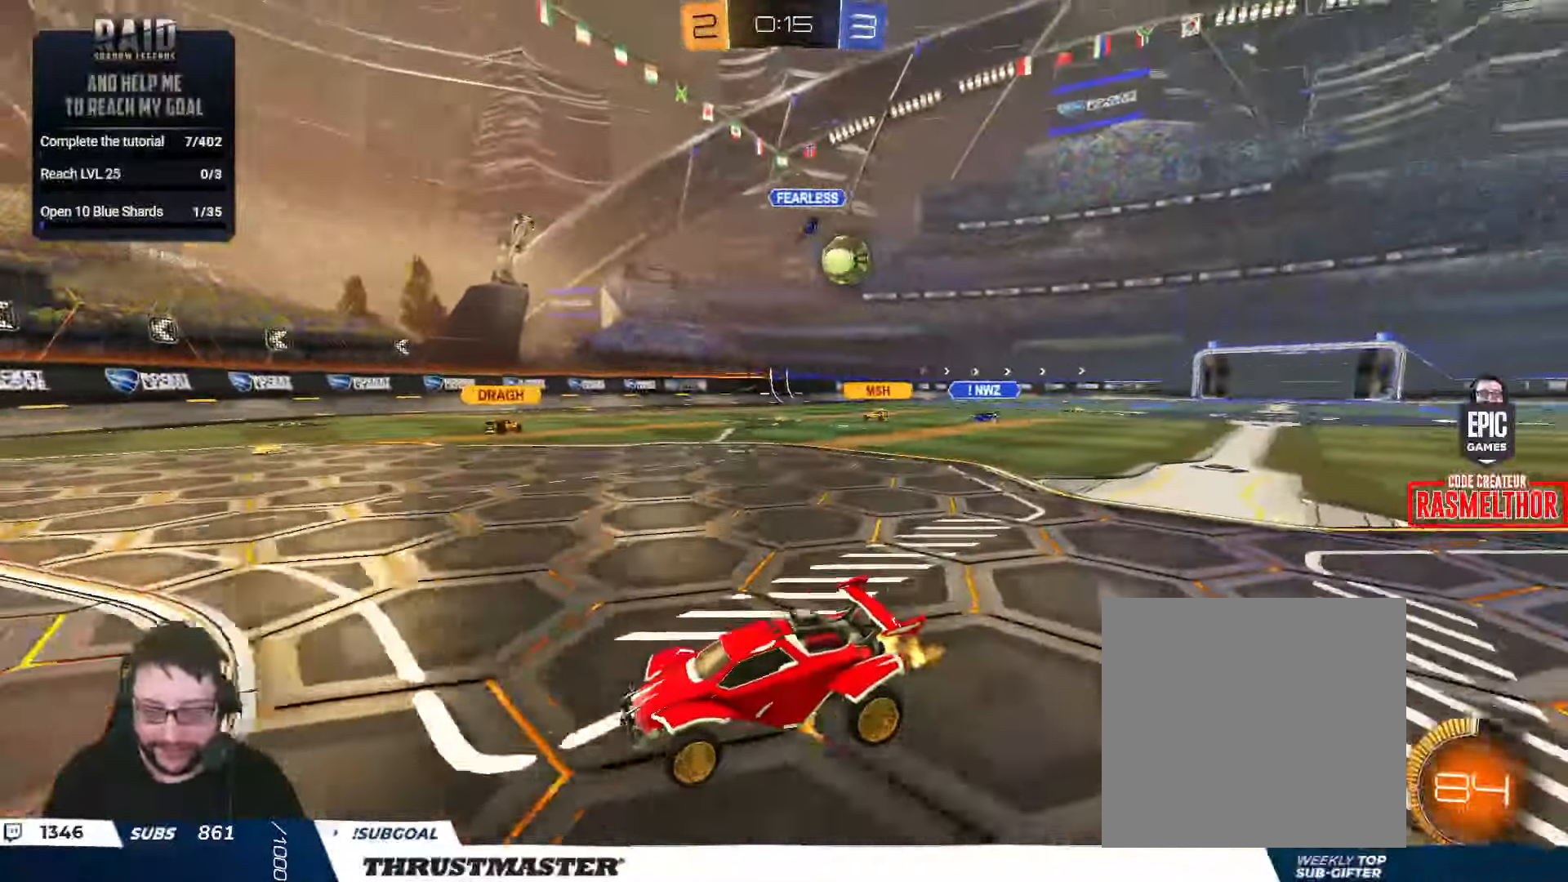
{"buttons": ["B", "R2"], "left_stick": "left", "right_stick": "center", "events": [[67, "L2", "down"], [200, "L2", "up"], [350, "B", "down"]]}
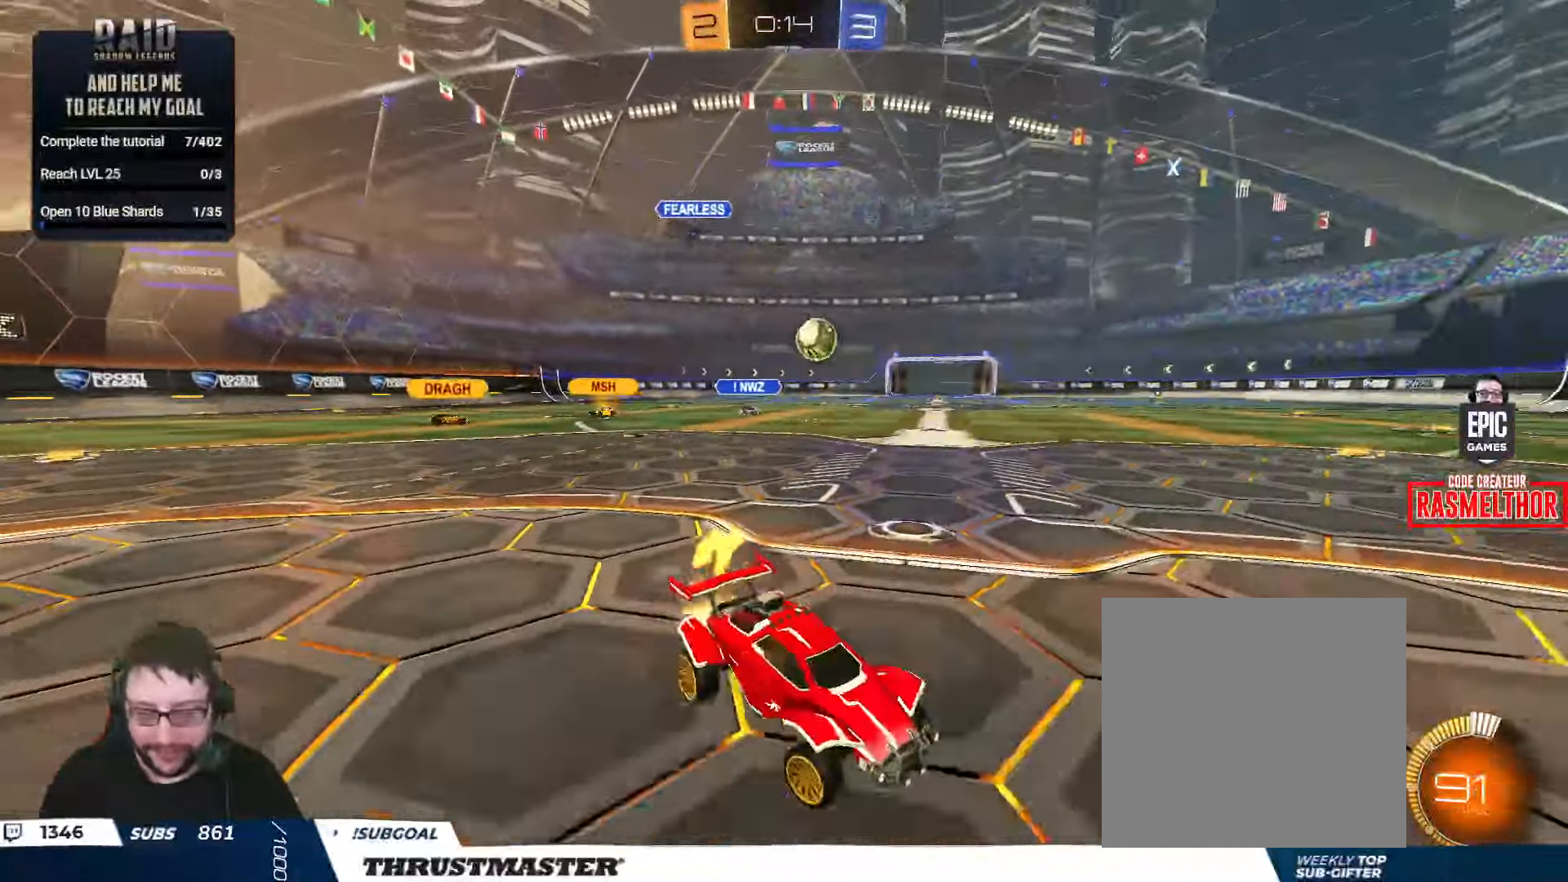
{"buttons": ["B", "R2"], "left_stick": "left", "right_stick": "center", "events": []}
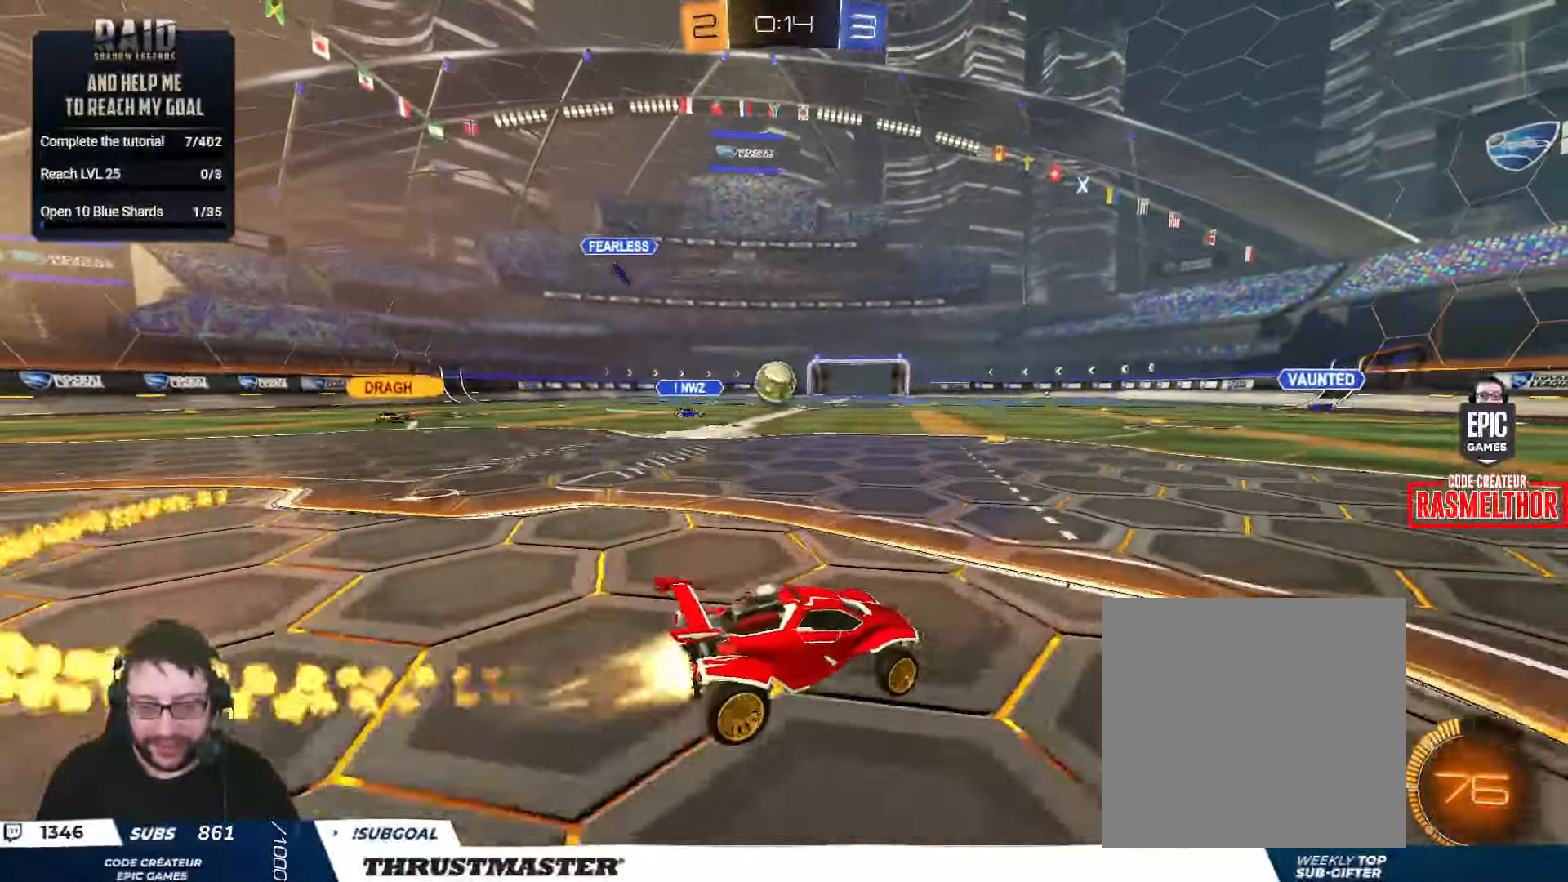
{"buttons": ["A", "B", "R2"], "left_stick": "down-right", "right_stick": "center", "events": [[400, "A", "down"], [434, "left_stick", "down"], [500, "left_stick", "down-right"]]}
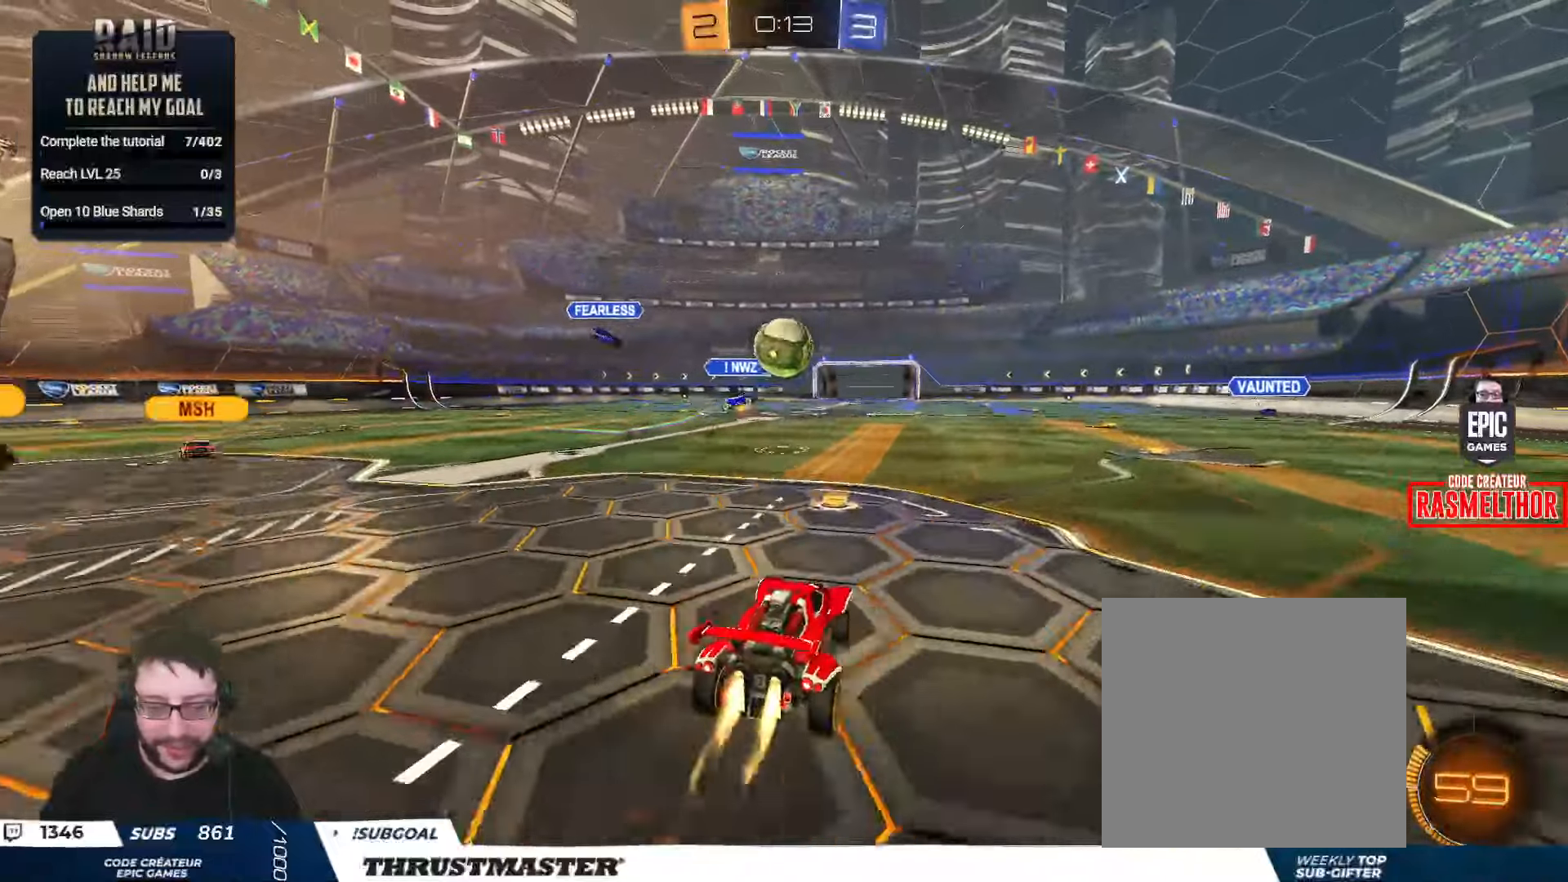
{"buttons": ["R2"], "left_stick": "up-right", "right_stick": "center", "events": [[134, "left_stick", "right"], [150, "A", "up"], [334, "B", "up"], [334, "left_stick", "up-right"]]}
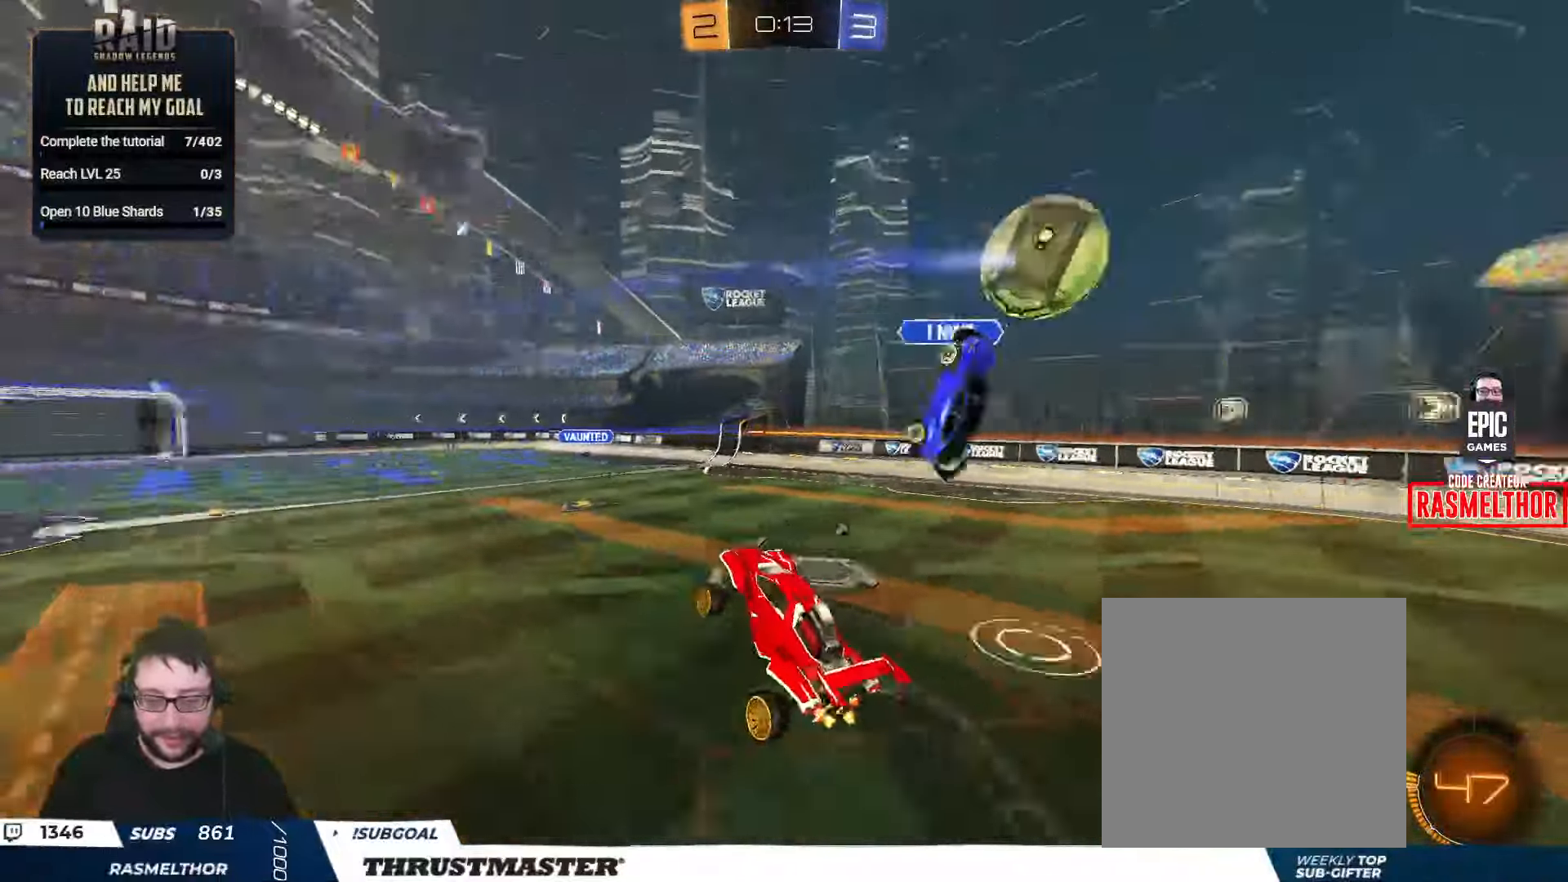
{"buttons": ["L2"], "left_stick": "right", "right_stick": "center", "events": [[17, "Y", "down"], [34, "L2", "down"], [84, "Y", "up"], [134, "left_stick", "down-right"], [150, "R2", "up"], [434, "left_stick", "right"]]}
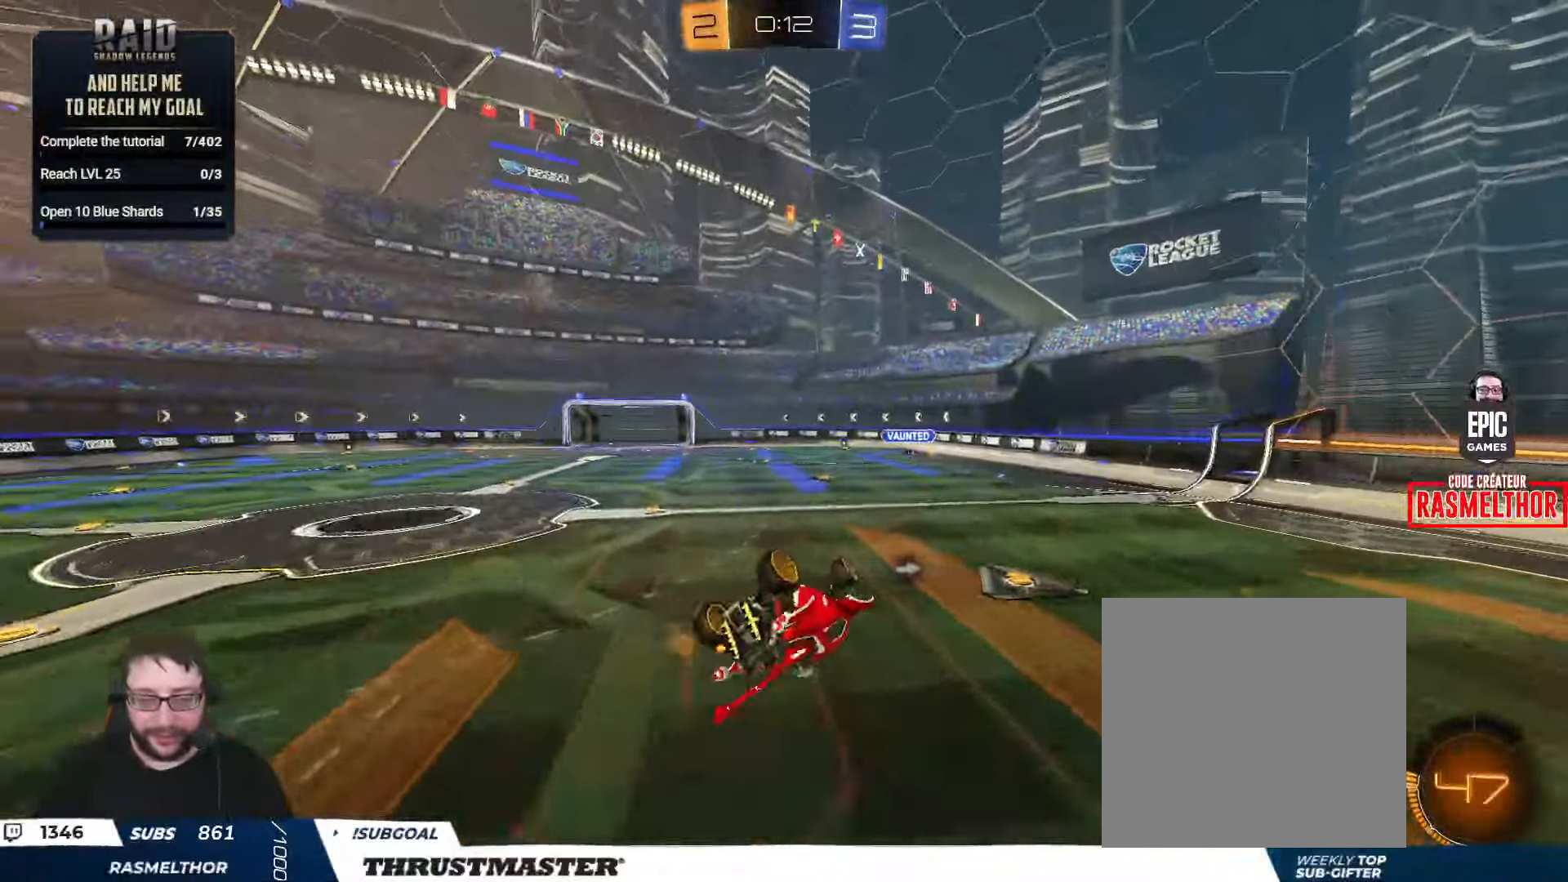
{"buttons": ["L2", "R2"], "left_stick": "down-right", "right_stick": "center", "events": [[34, "R2", "down"], [84, "B", "down"], [250, "left_stick", "down-right"], [317, "B", "up"]]}
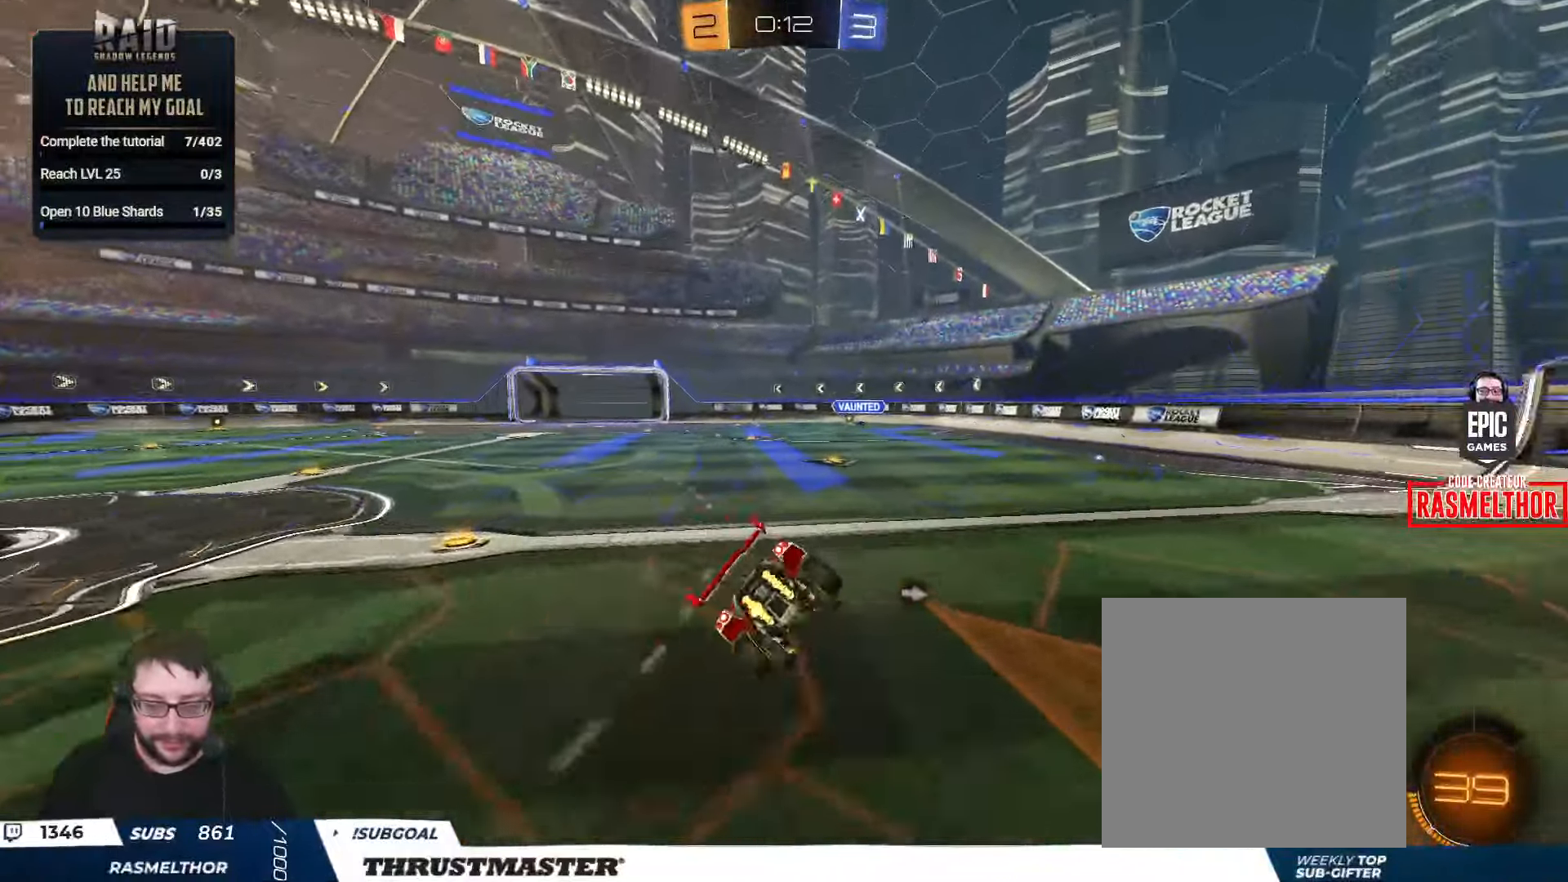
{"buttons": ["R2"], "left_stick": "center", "right_stick": "center", "events": [[34, "L2", "up"], [234, "left_stick", "right"], [350, "left_stick", "center"]]}